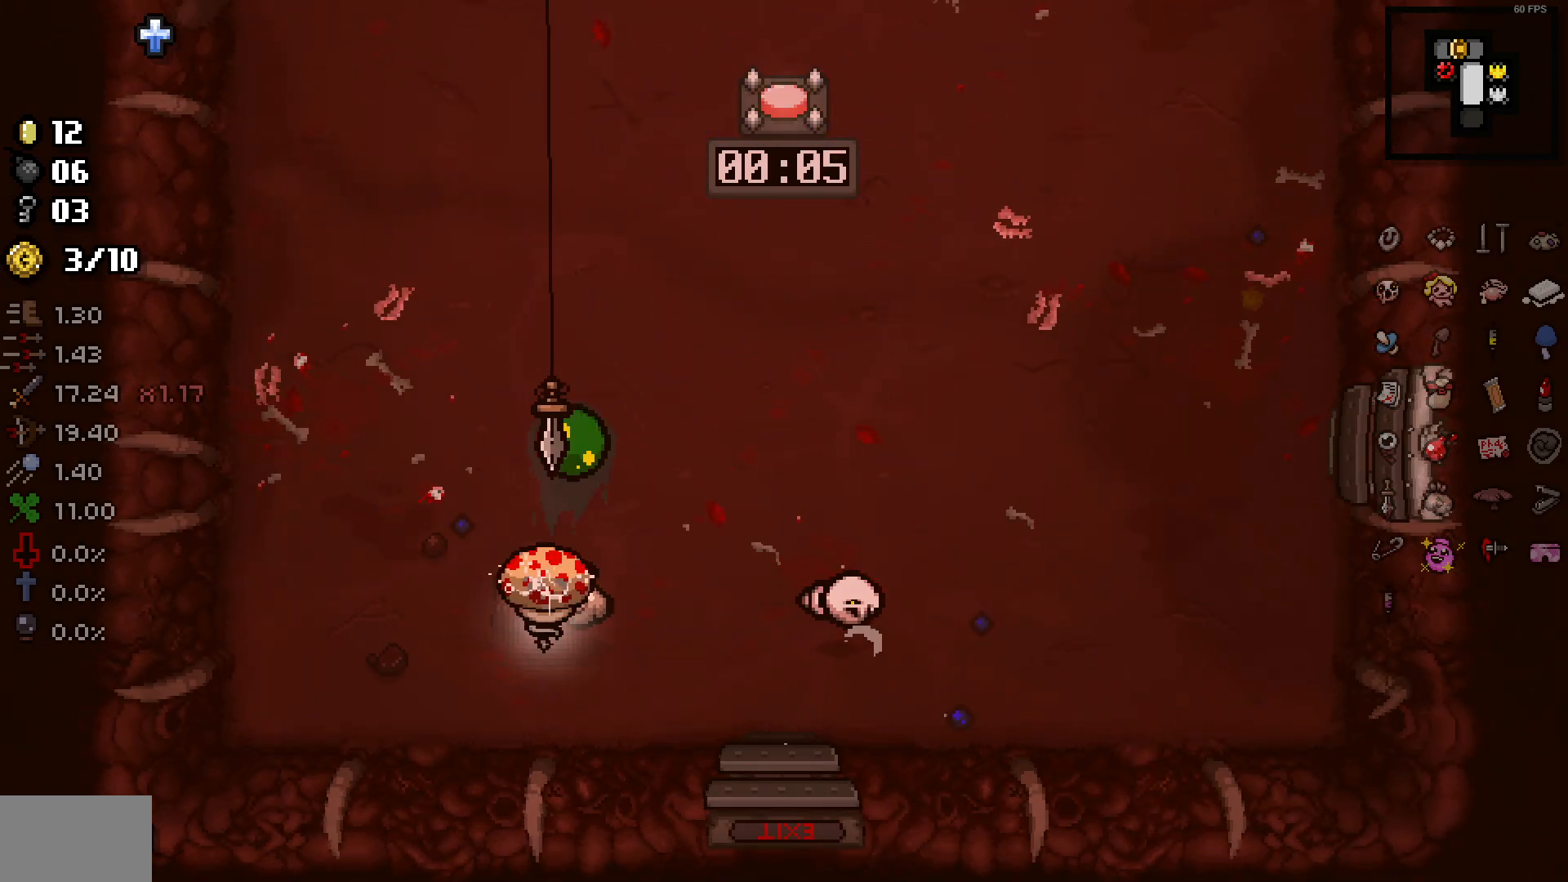
Gameplay with a controller (PlayStation layout); each line is a JSON object with the inputs held at the frame after it. "events" lists button and stick changes between this image and that frame as [ms after this image, input, new state], when the widget could be followed in between. Not read: SELECT.
{"buttons": [], "left_stick": "up-right", "right_stick": "up", "events": [[33, "left_stick", "right"], [150, "left_stick", "up-right"], [300, "left_stick", "right"], [400, "left_stick", "up-right"]]}
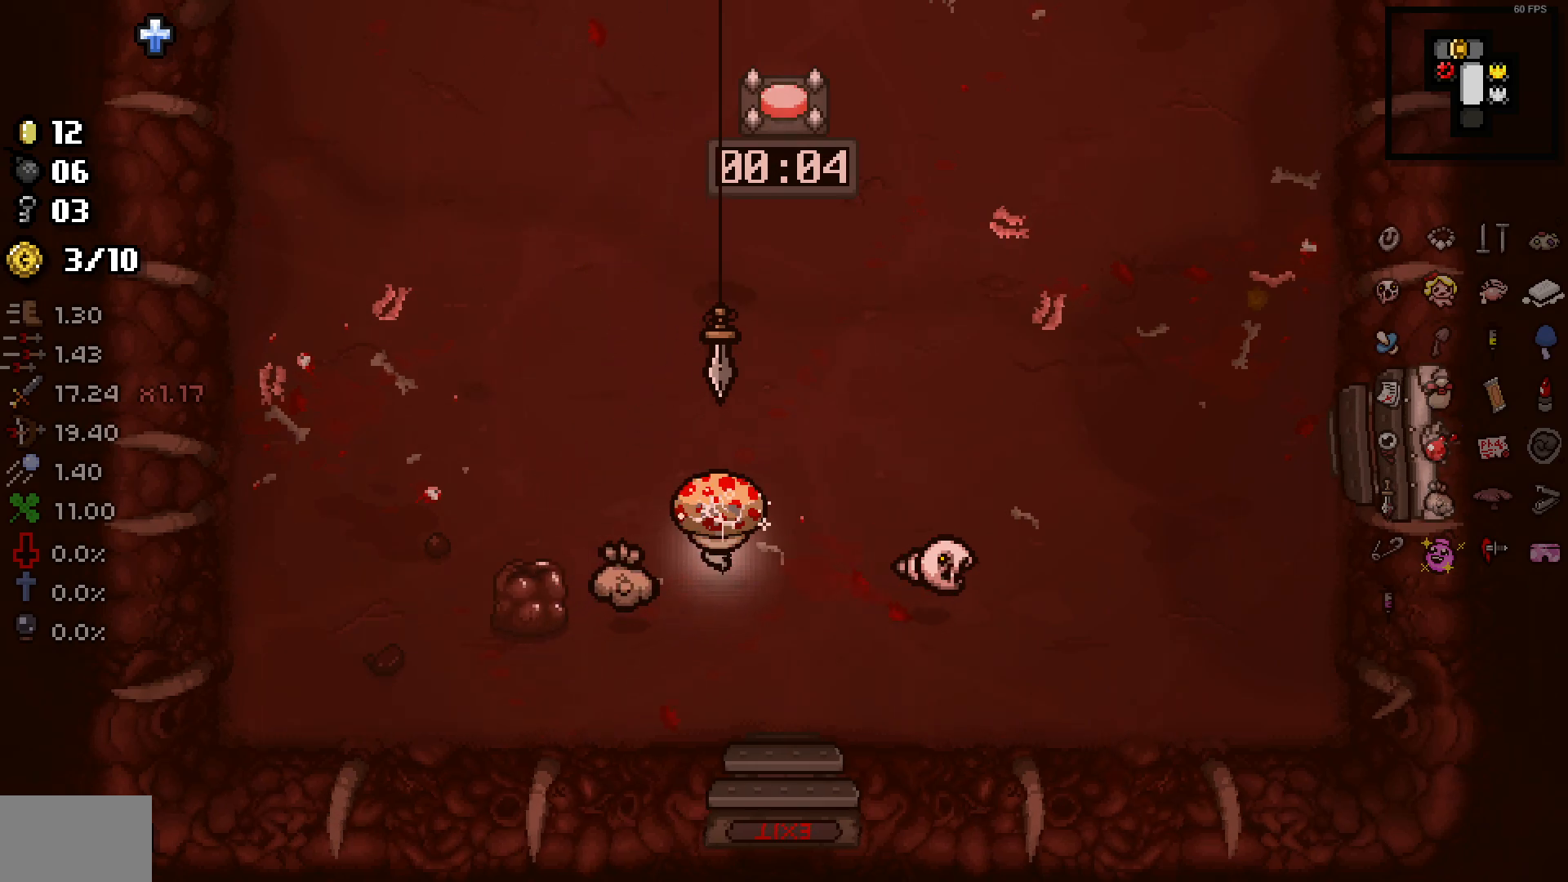
{"buttons": [], "left_stick": "up-left", "right_stick": "up", "events": [[117, "left_stick", "center"], [250, "left_stick", "up-right"], [400, "left_stick", "up-left"]]}
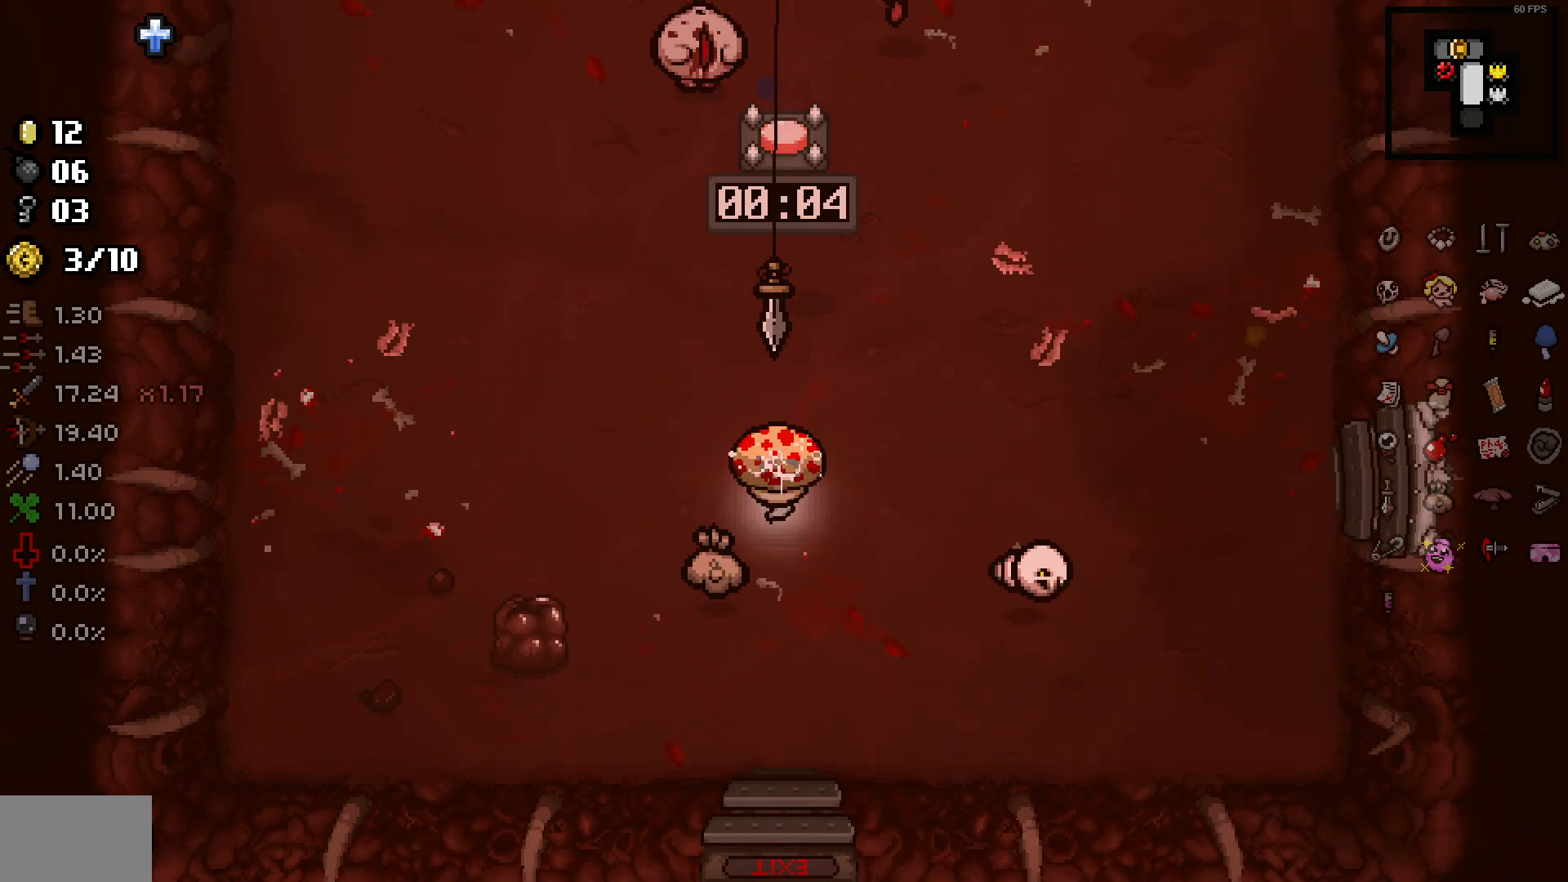
{"buttons": [], "left_stick": "down", "right_stick": "up", "events": [[183, "left_stick", "down"]]}
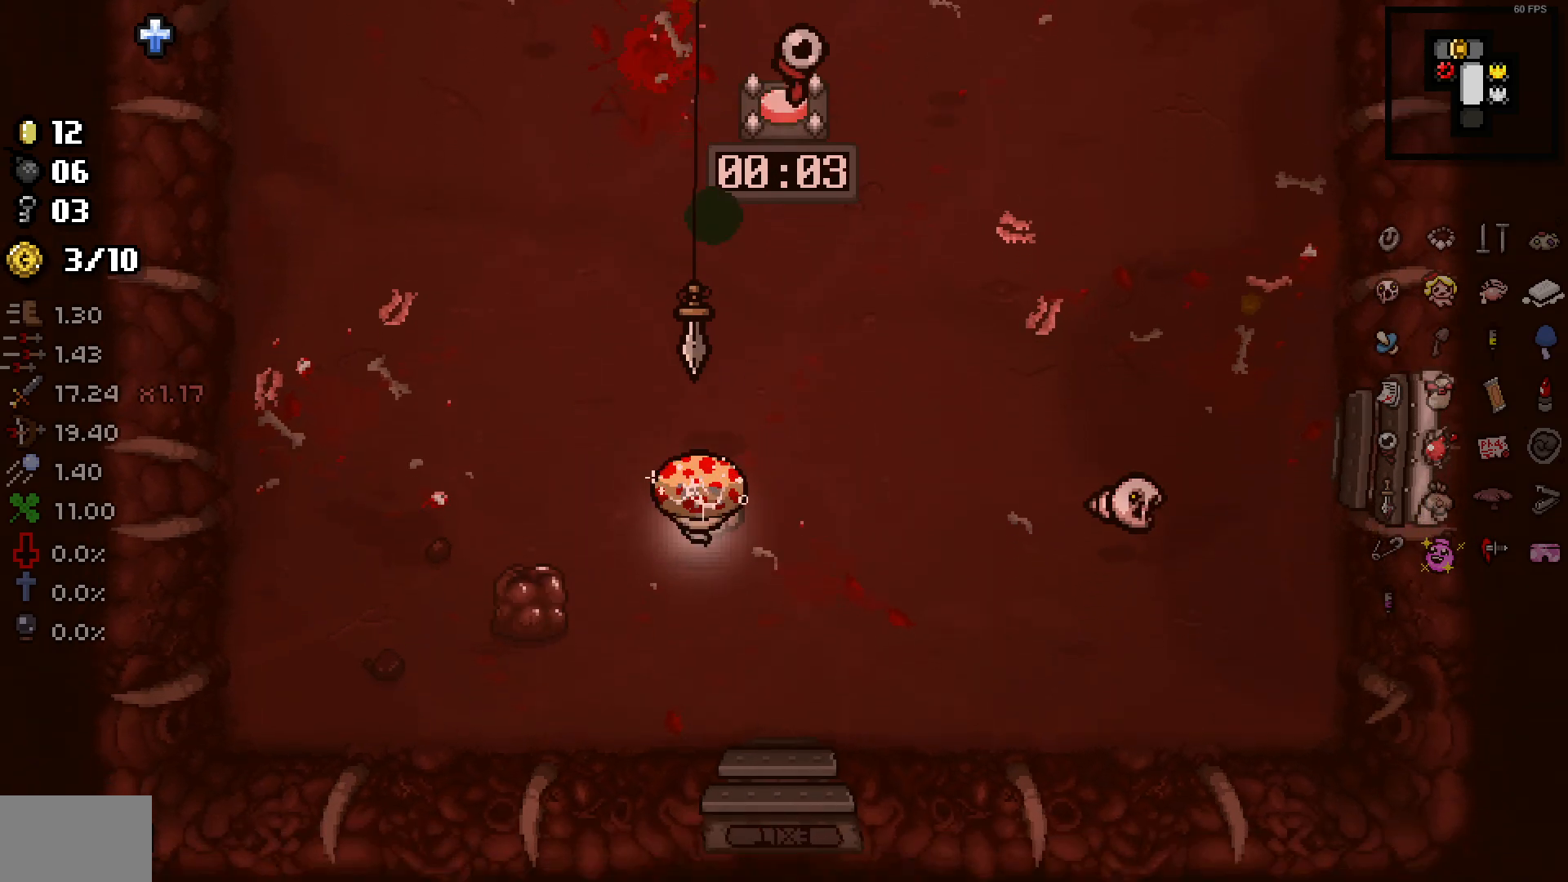
{"buttons": [], "left_stick": "left", "right_stick": "up", "events": [[33, "left_stick", "down-left"], [350, "right_stick", "center"], [383, "left_stick", "center"], [433, "left_stick", "left"], [483, "right_stick", "up"]]}
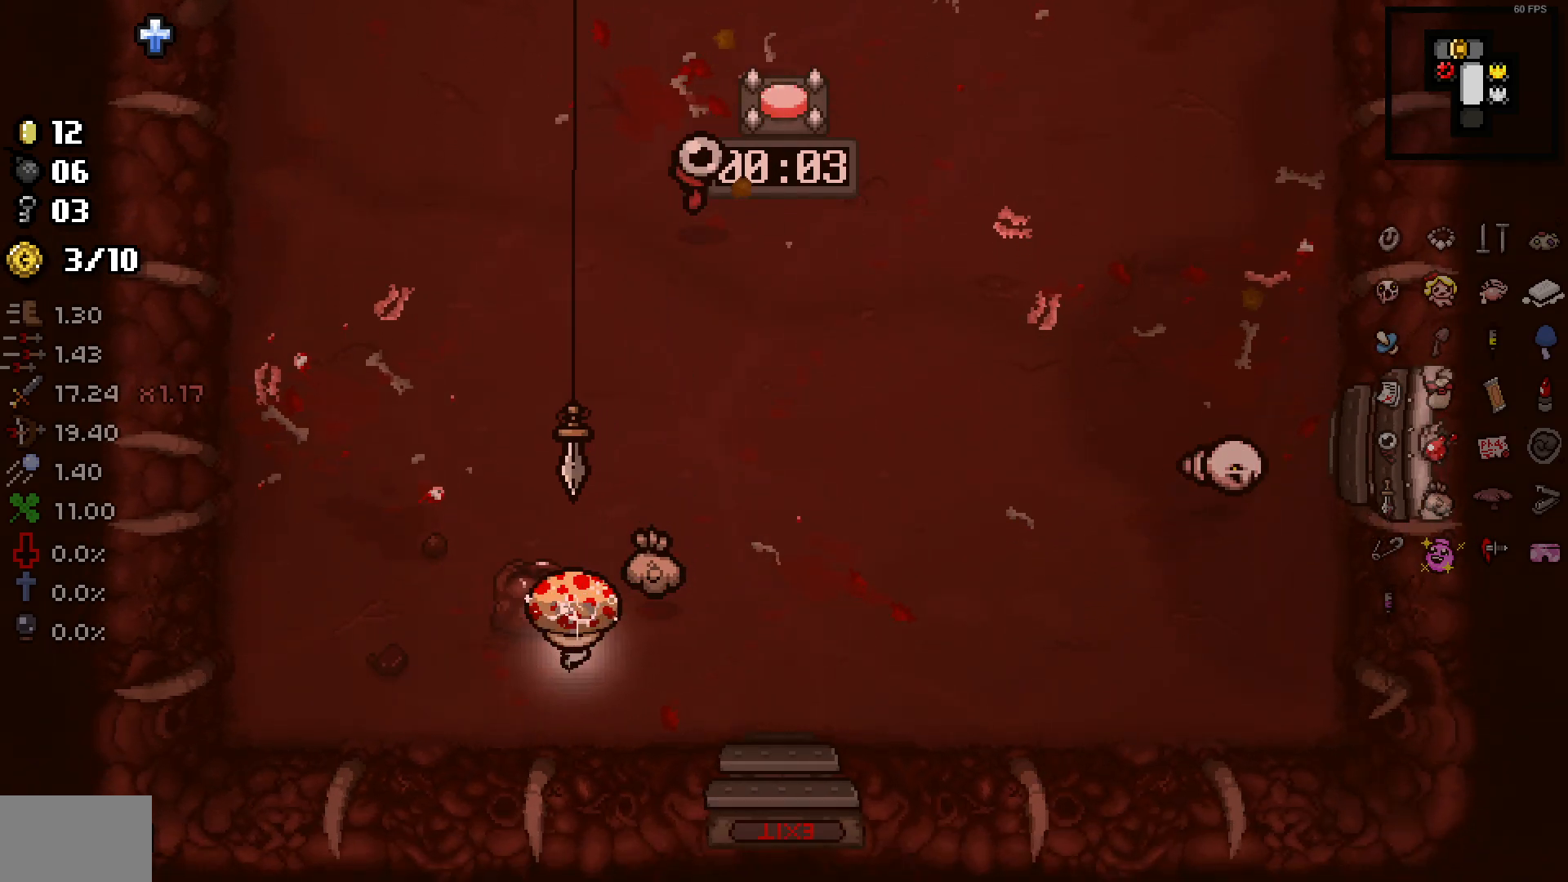
{"buttons": [], "left_stick": "up-left", "right_stick": "up-right", "events": [[67, "left_stick", "center"], [300, "right_stick", "up-right"], [317, "left_stick", "up-left"]]}
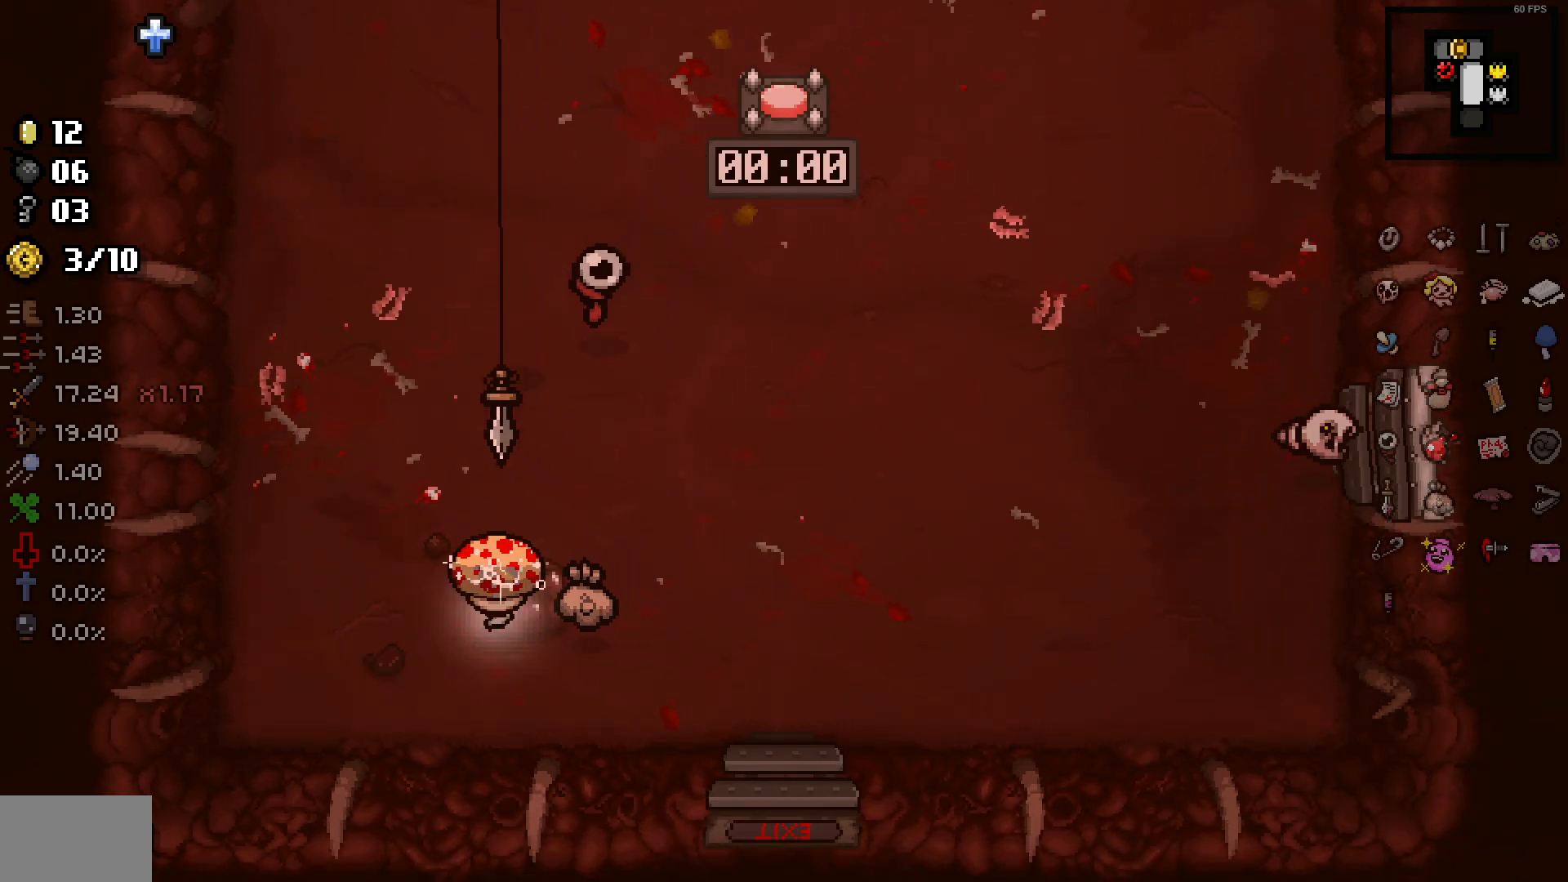
{"buttons": [], "left_stick": "center", "right_stick": "up-right", "events": [[117, "left_stick", "center"], [167, "left_stick", "down-right"], [300, "left_stick", "down-left"], [383, "left_stick", "center"]]}
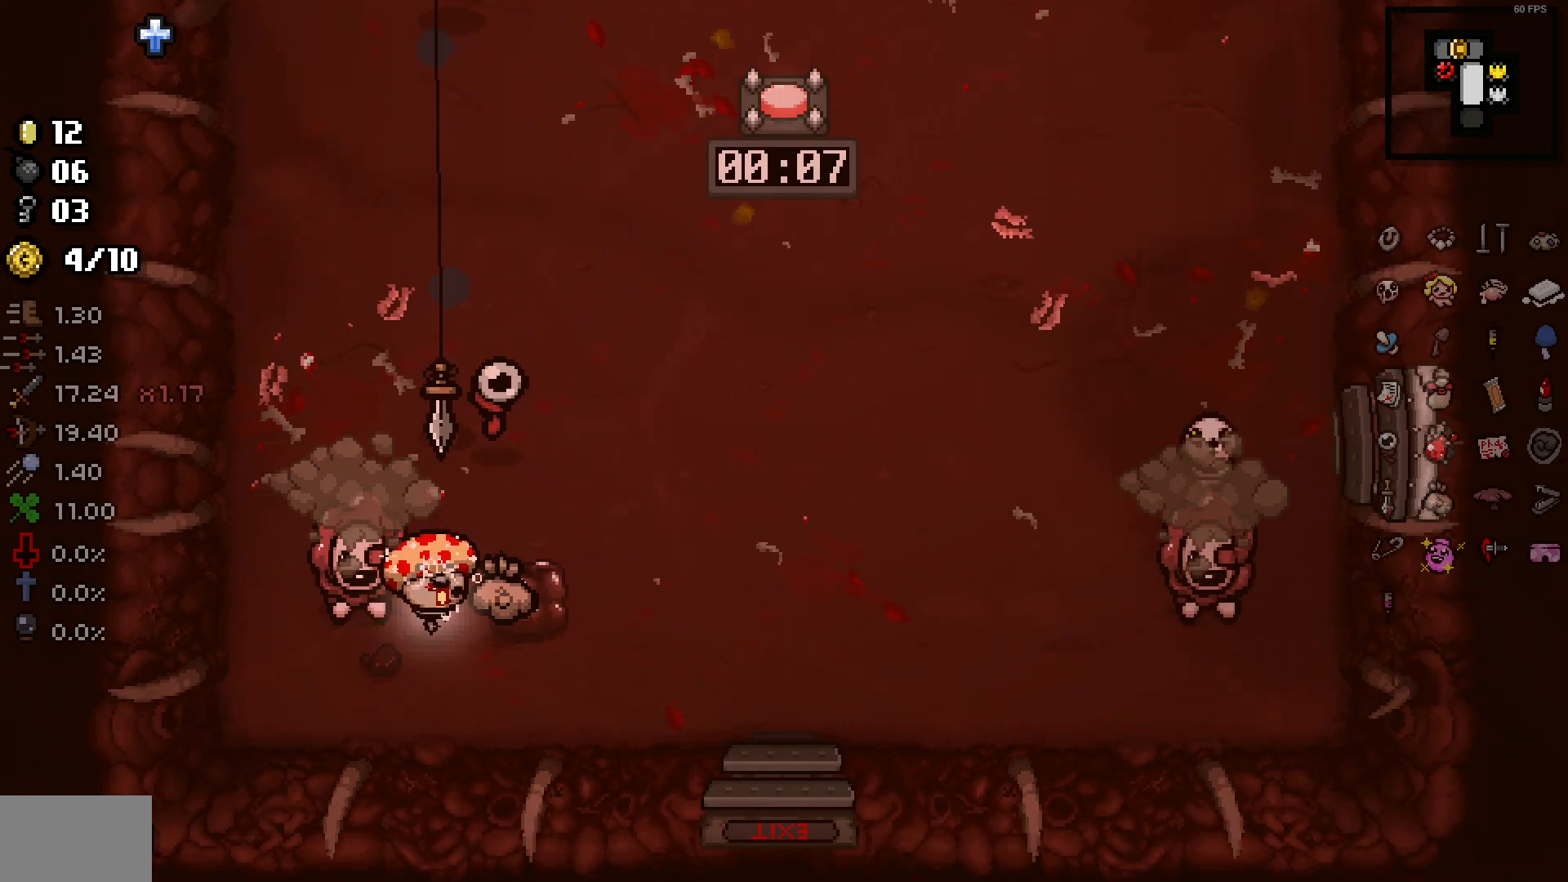
{"buttons": [], "left_stick": "center", "right_stick": "left", "events": [[50, "left_stick", "right"], [267, "right_stick", "left"], [500, "left_stick", "center"]]}
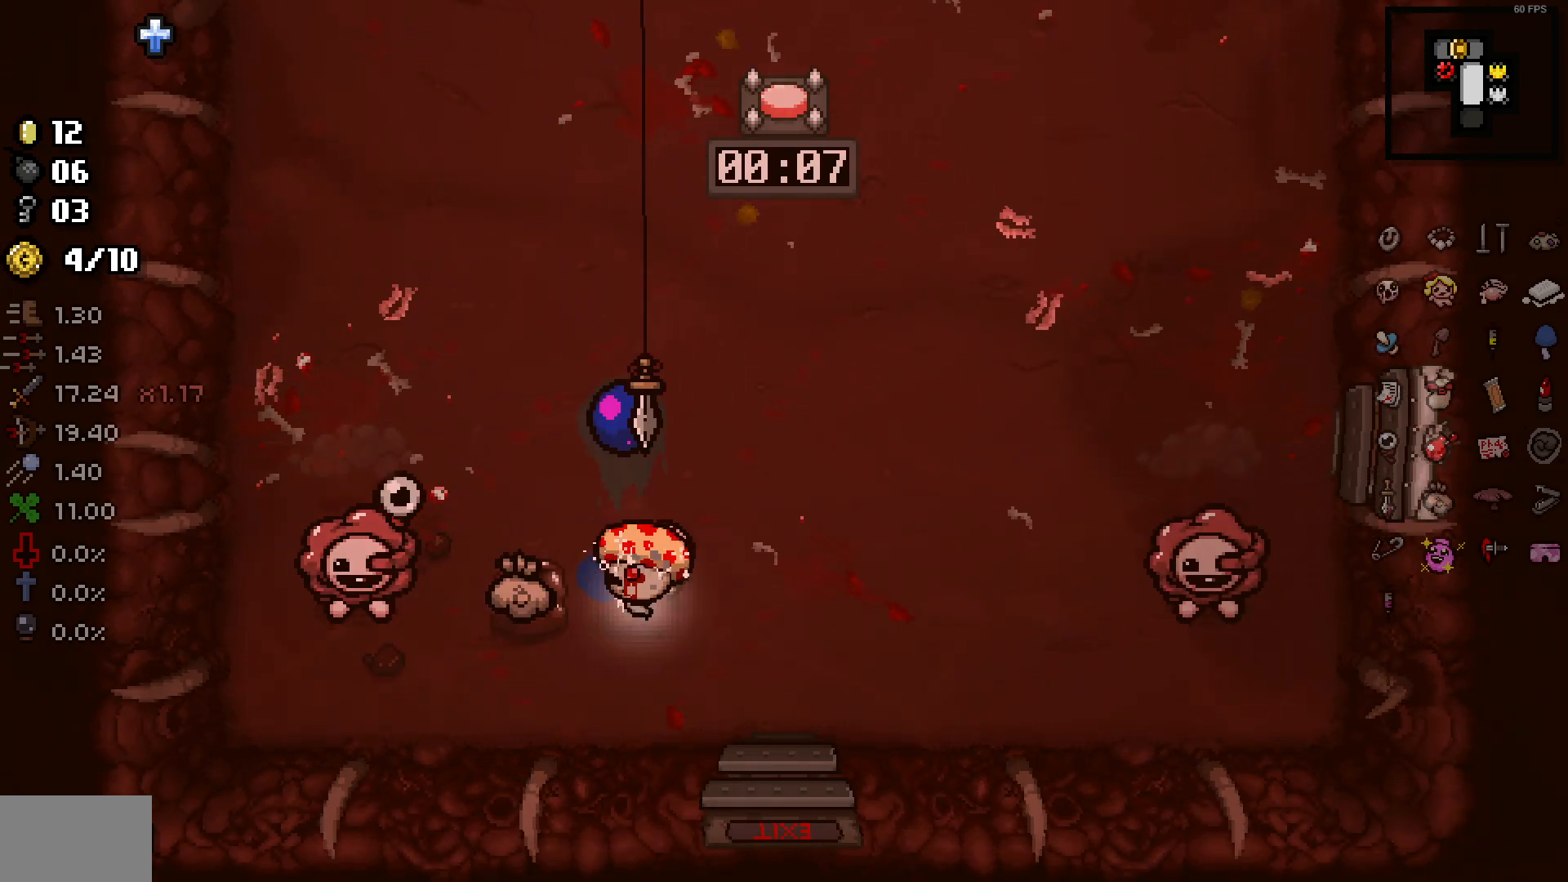
{"buttons": [], "left_stick": "down-left", "right_stick": "up-left", "events": [[133, "left_stick", "up-right"], [250, "left_stick", "center"], [300, "left_stick", "down-left"], [467, "right_stick", "up-left"]]}
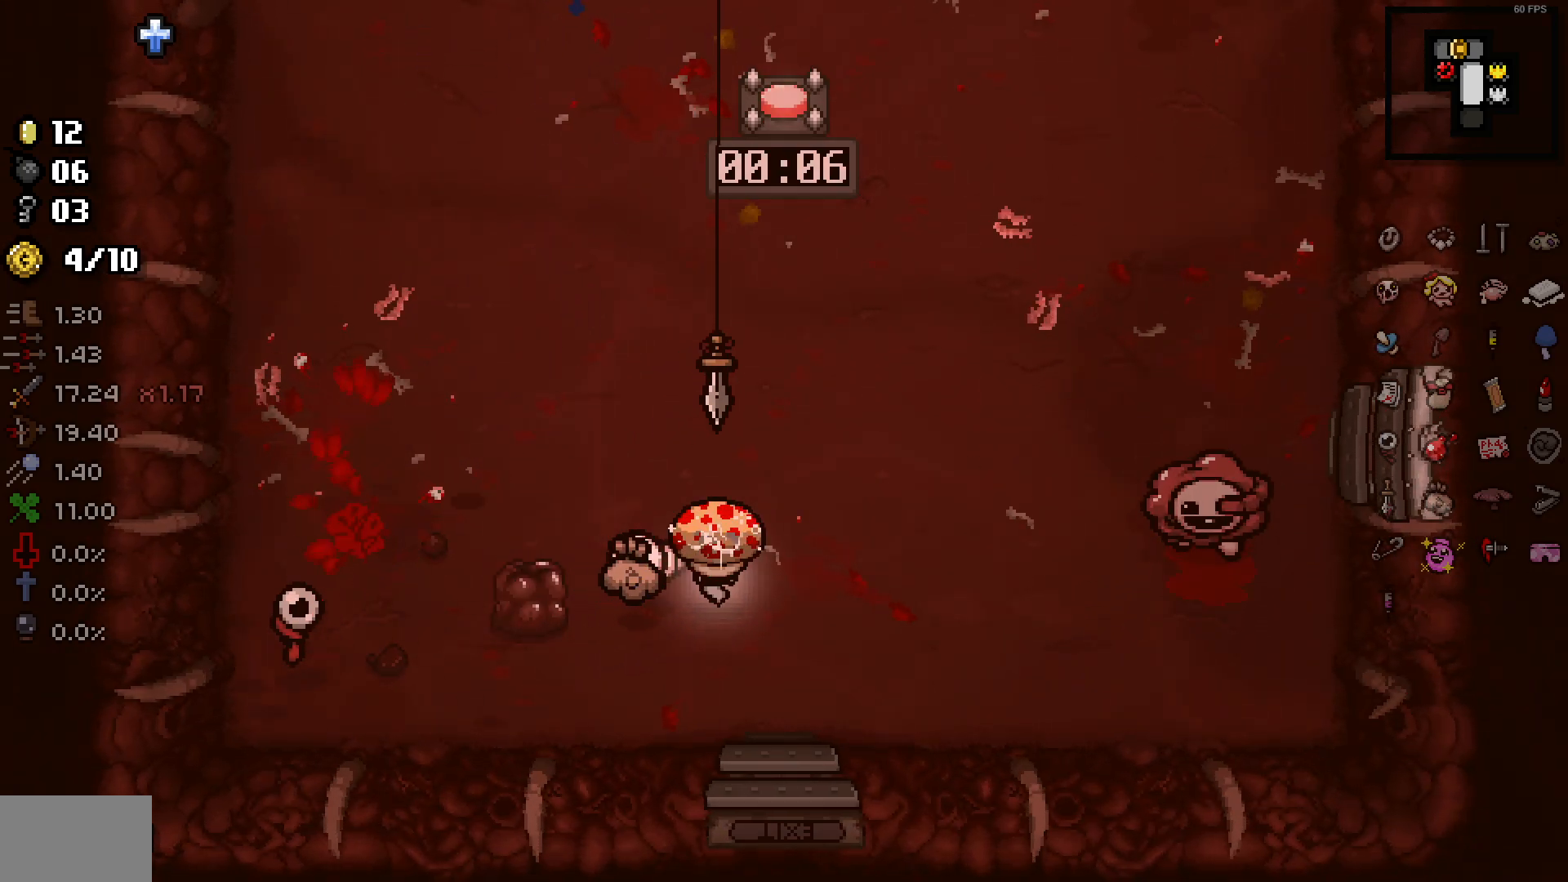
{"buttons": [], "left_stick": "up", "right_stick": "up-right", "events": [[50, "right_stick", "up"], [317, "left_stick", "down-right"], [383, "left_stick", "up-right"], [417, "right_stick", "up-right"], [483, "left_stick", "up"]]}
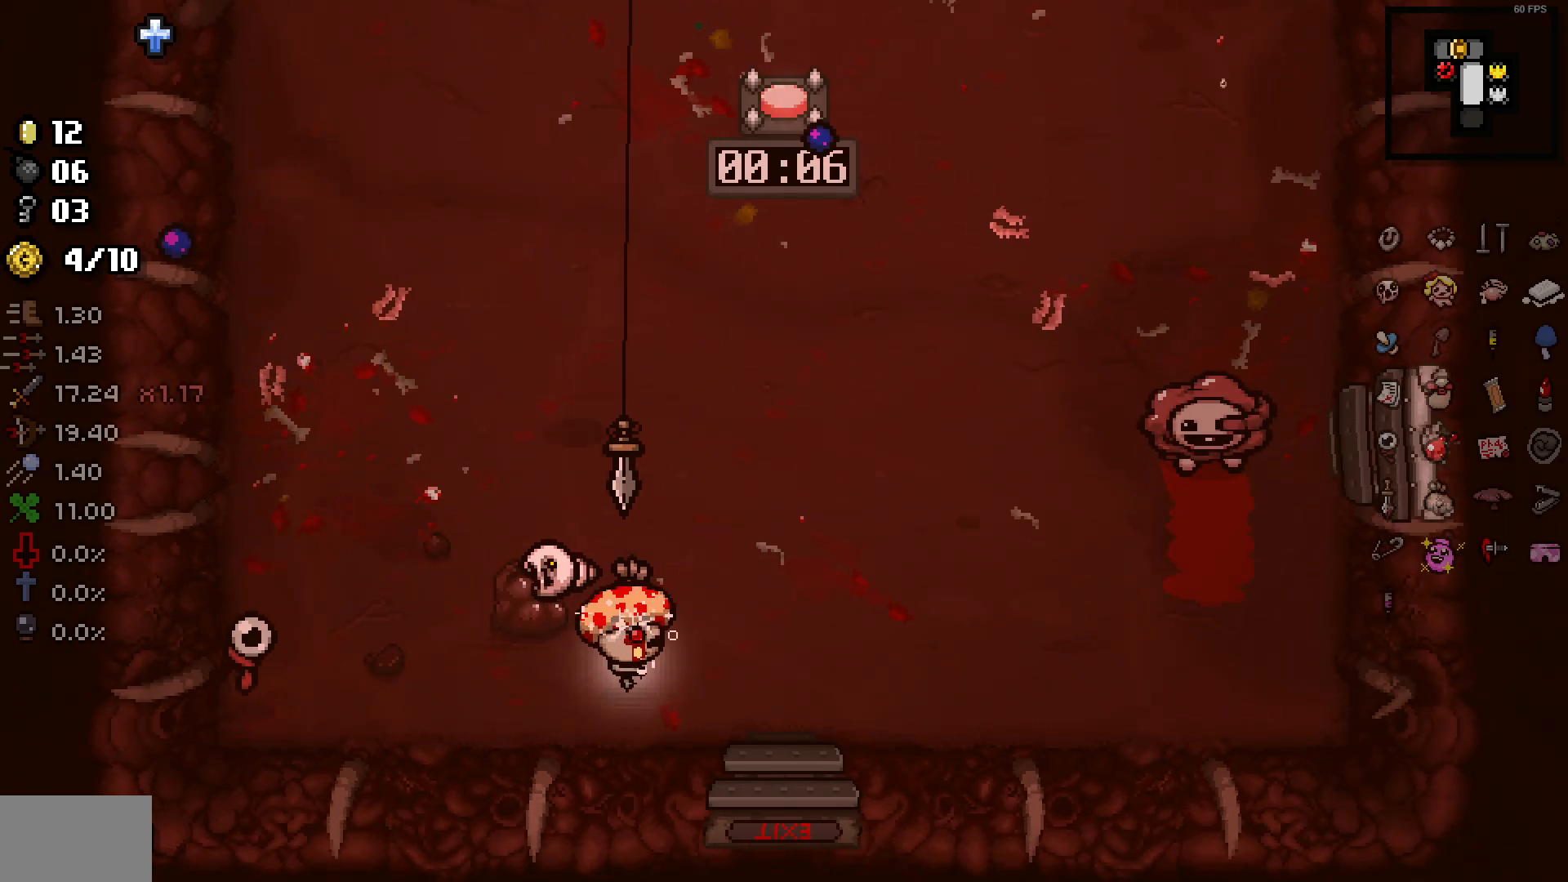
{"buttons": [], "left_stick": "up-left", "right_stick": "up-right", "events": [[383, "left_stick", "up-left"]]}
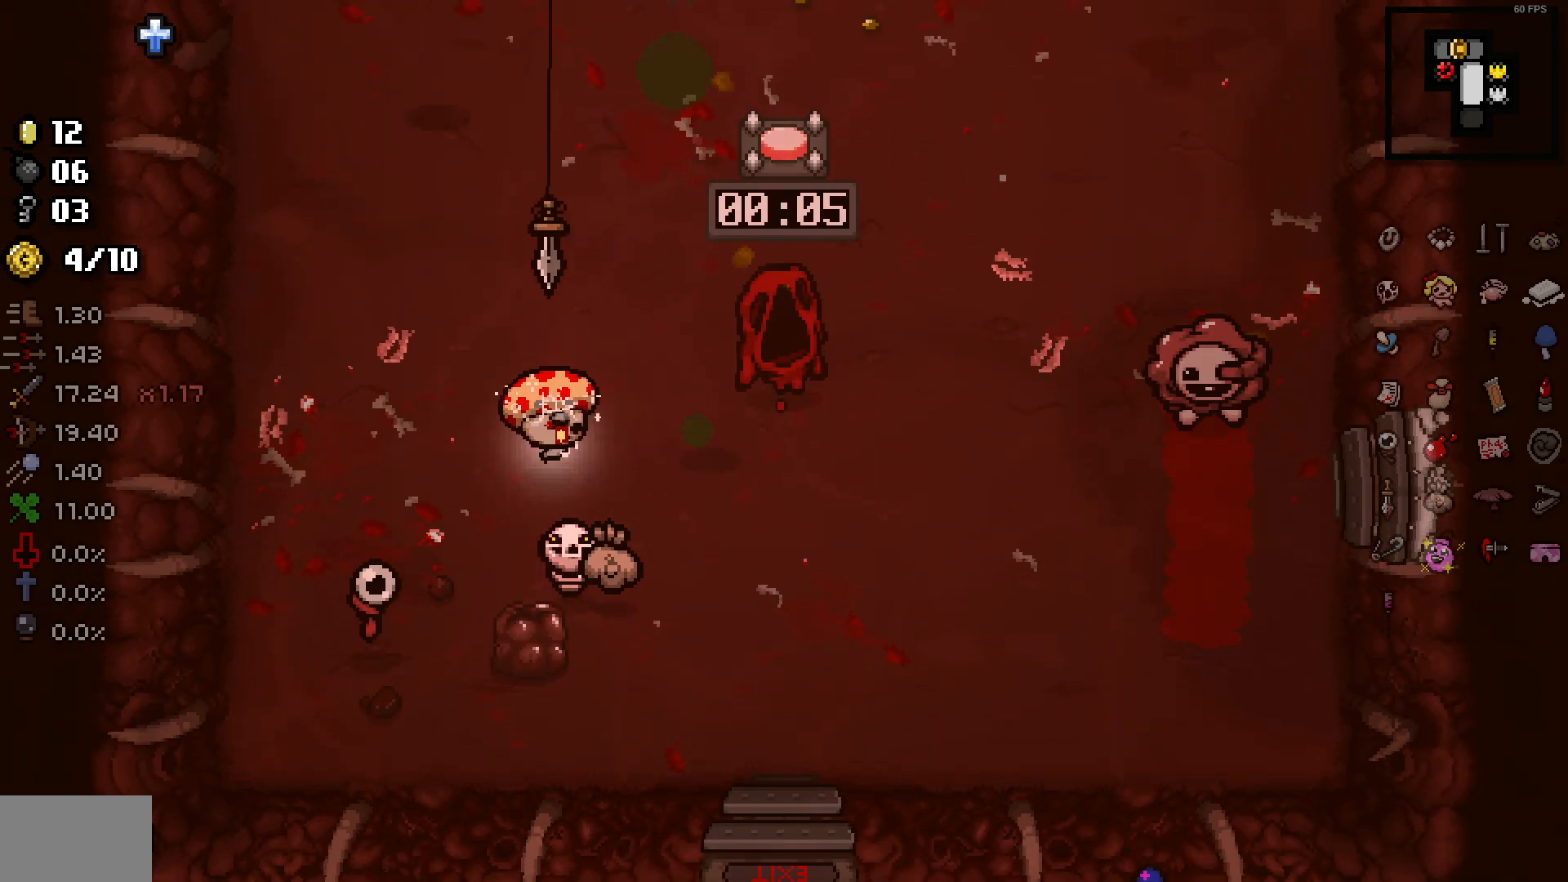
{"buttons": [], "left_stick": "up-right", "right_stick": "right", "events": [[133, "right_stick", "right"], [183, "left_stick", "left"], [367, "left_stick", "down"], [483, "left_stick", "up-right"]]}
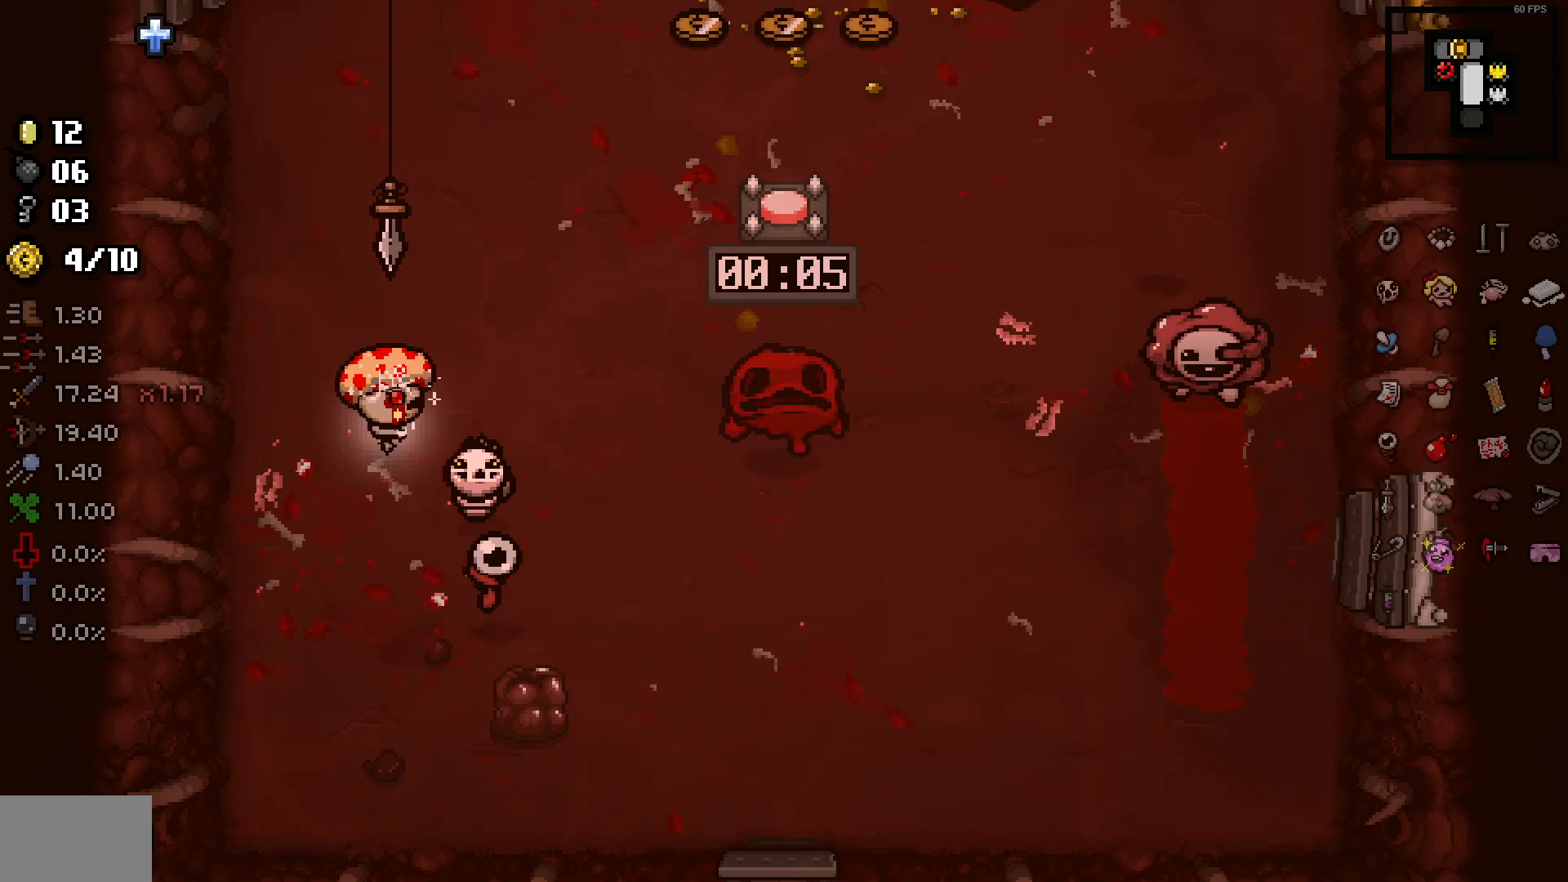
{"buttons": [], "left_stick": "up", "right_stick": "right", "events": [[150, "left_stick", "center"], [217, "left_stick", "right"], [350, "left_stick", "down"], [500, "left_stick", "up"]]}
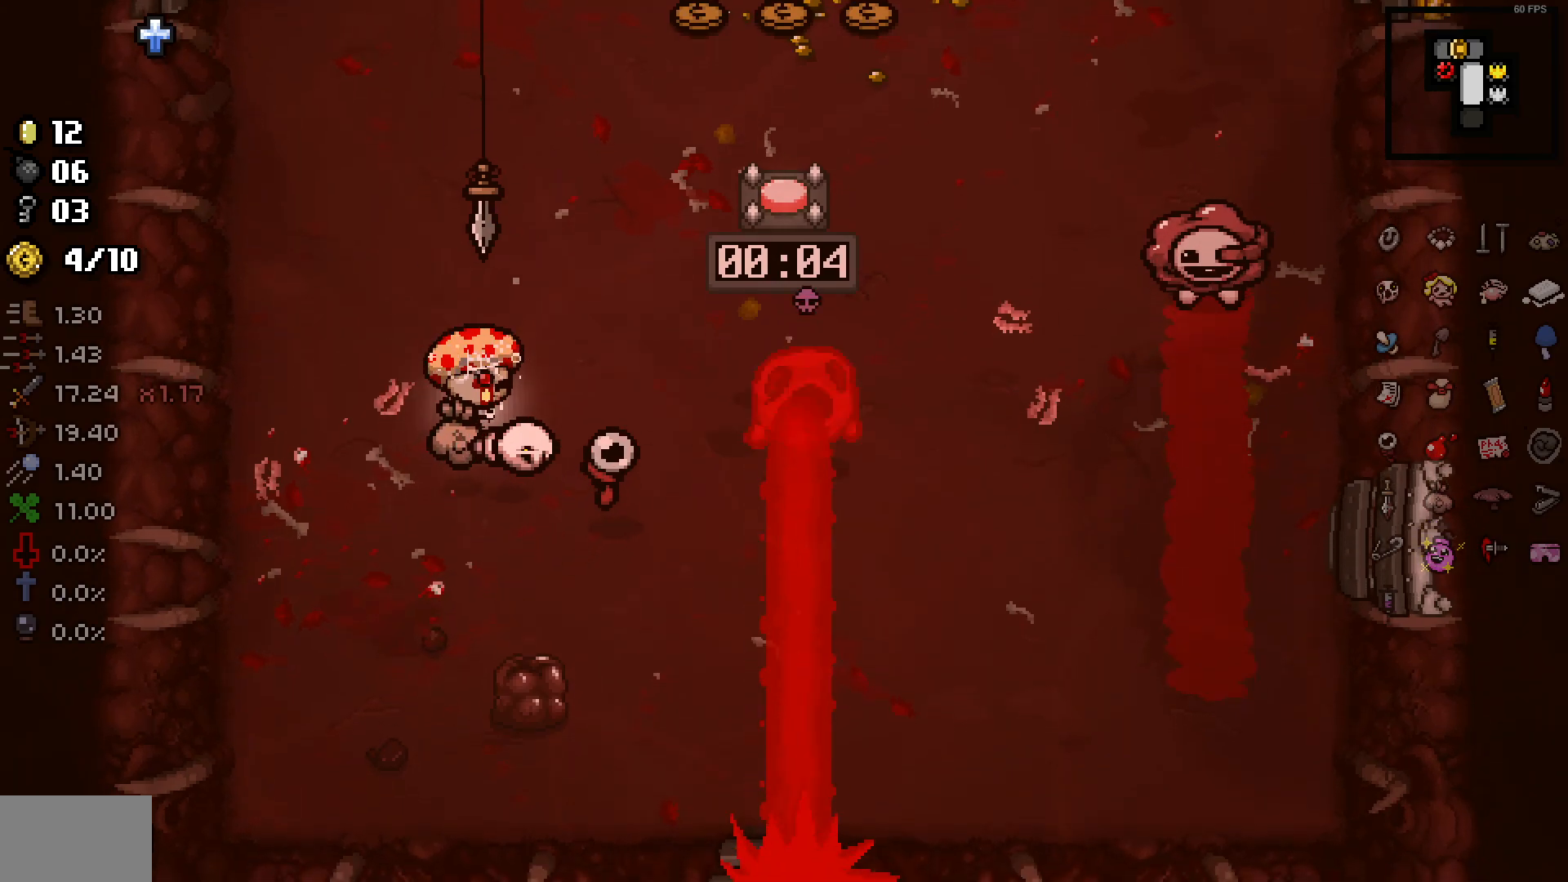
{"buttons": [], "left_stick": "right", "right_stick": "right", "events": [[17, "left_stick", "up-right"], [117, "left_stick", "right"], [217, "left_stick", "down"], [267, "left_stick", "down-left"], [433, "left_stick", "right"]]}
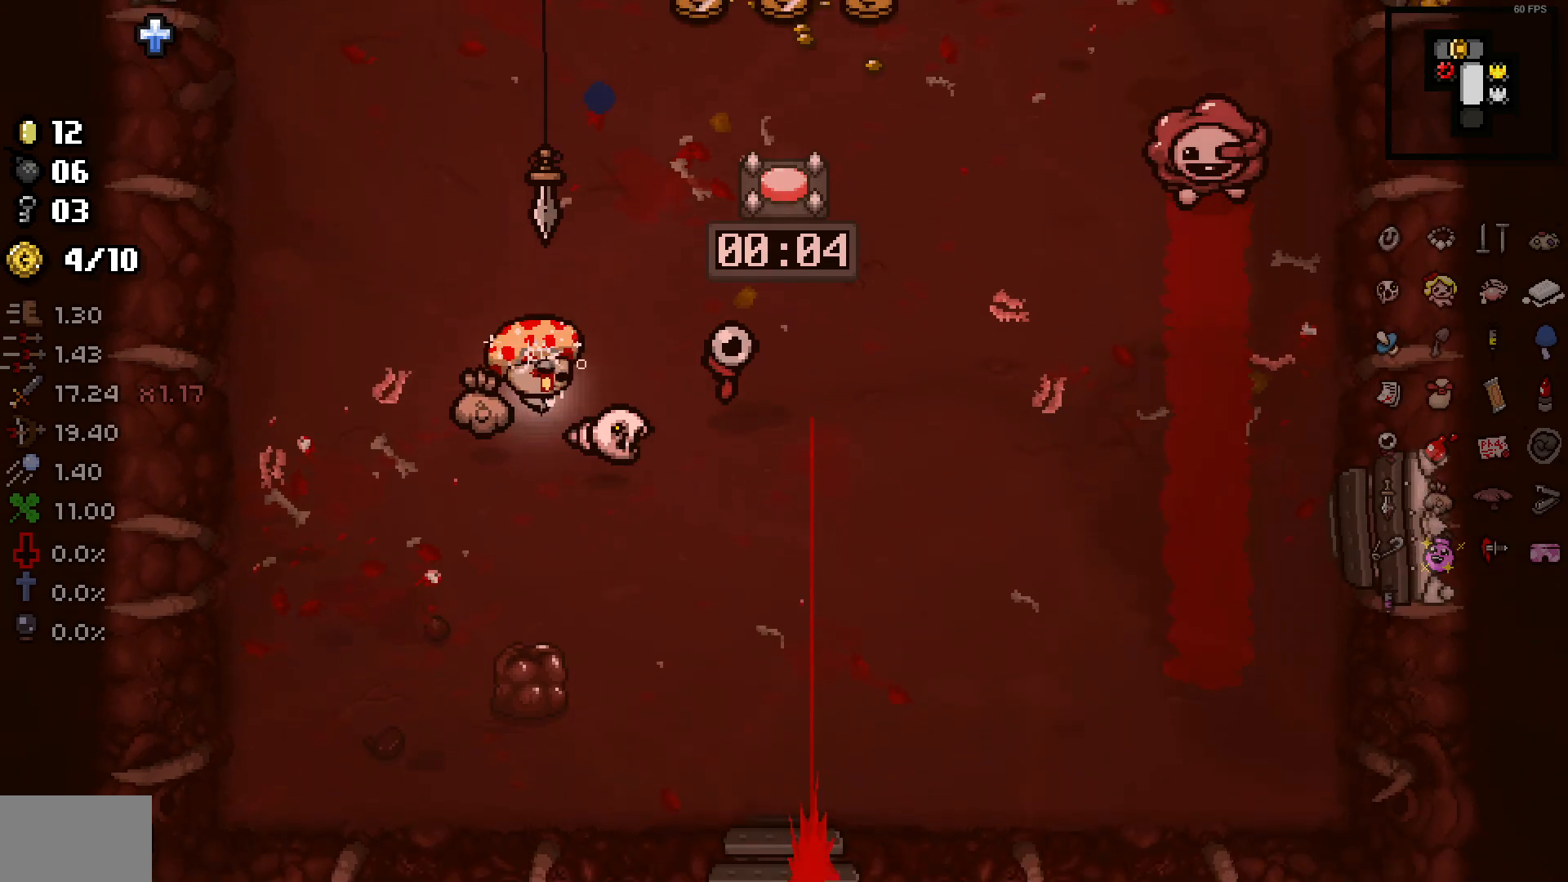
{"buttons": [], "left_stick": "up", "right_stick": "right", "events": [[33, "left_stick", "up-right"], [133, "left_stick", "up"]]}
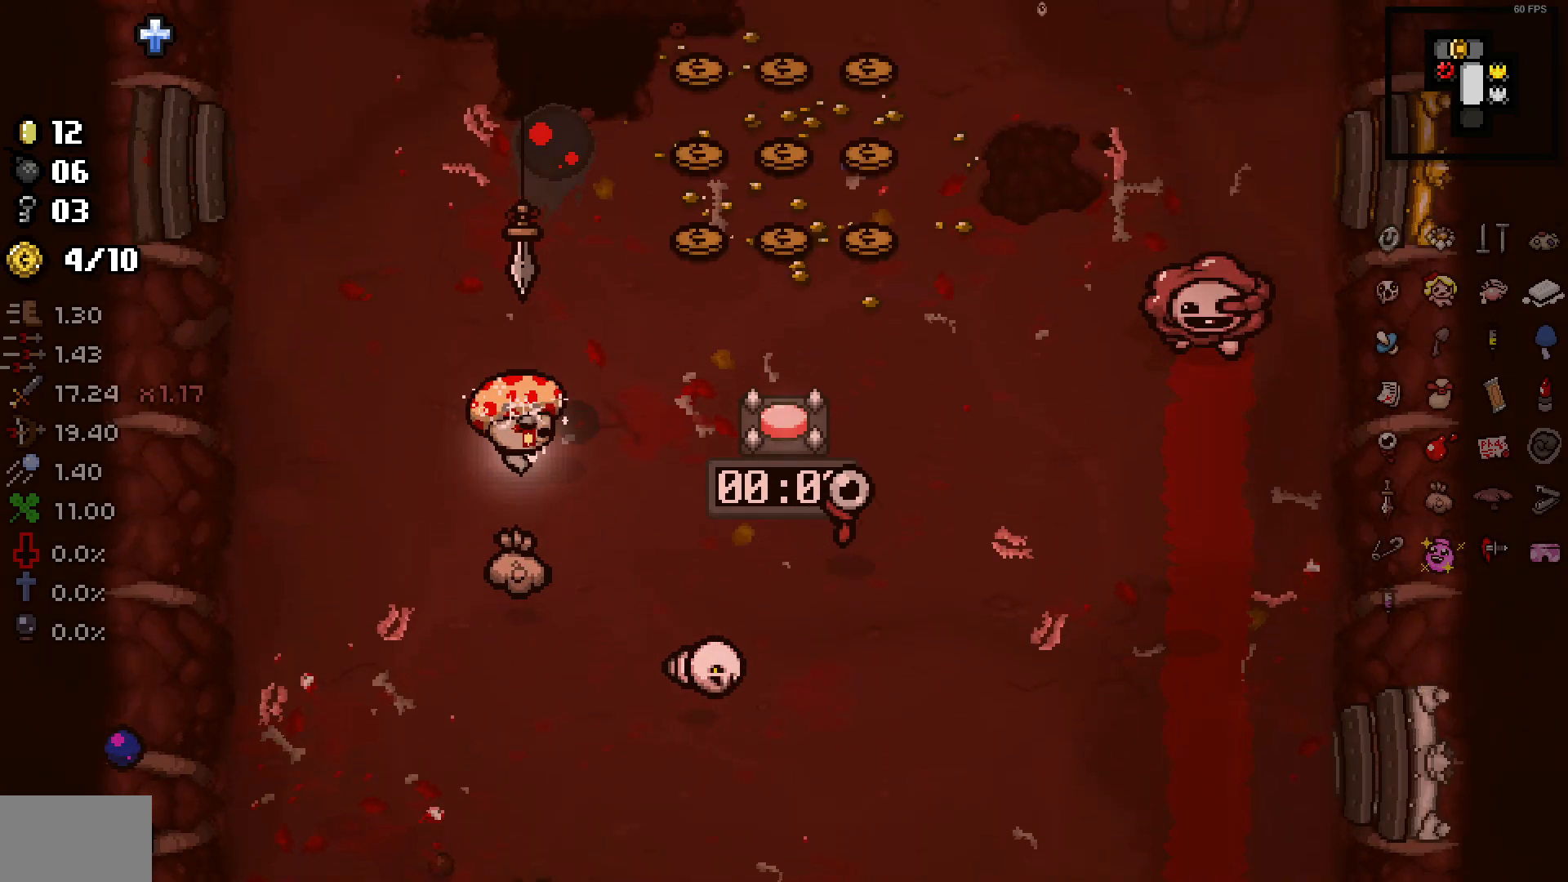
{"buttons": [], "left_stick": "up-right", "right_stick": "right", "events": [[217, "left_stick", "center"], [317, "left_stick", "up-right"]]}
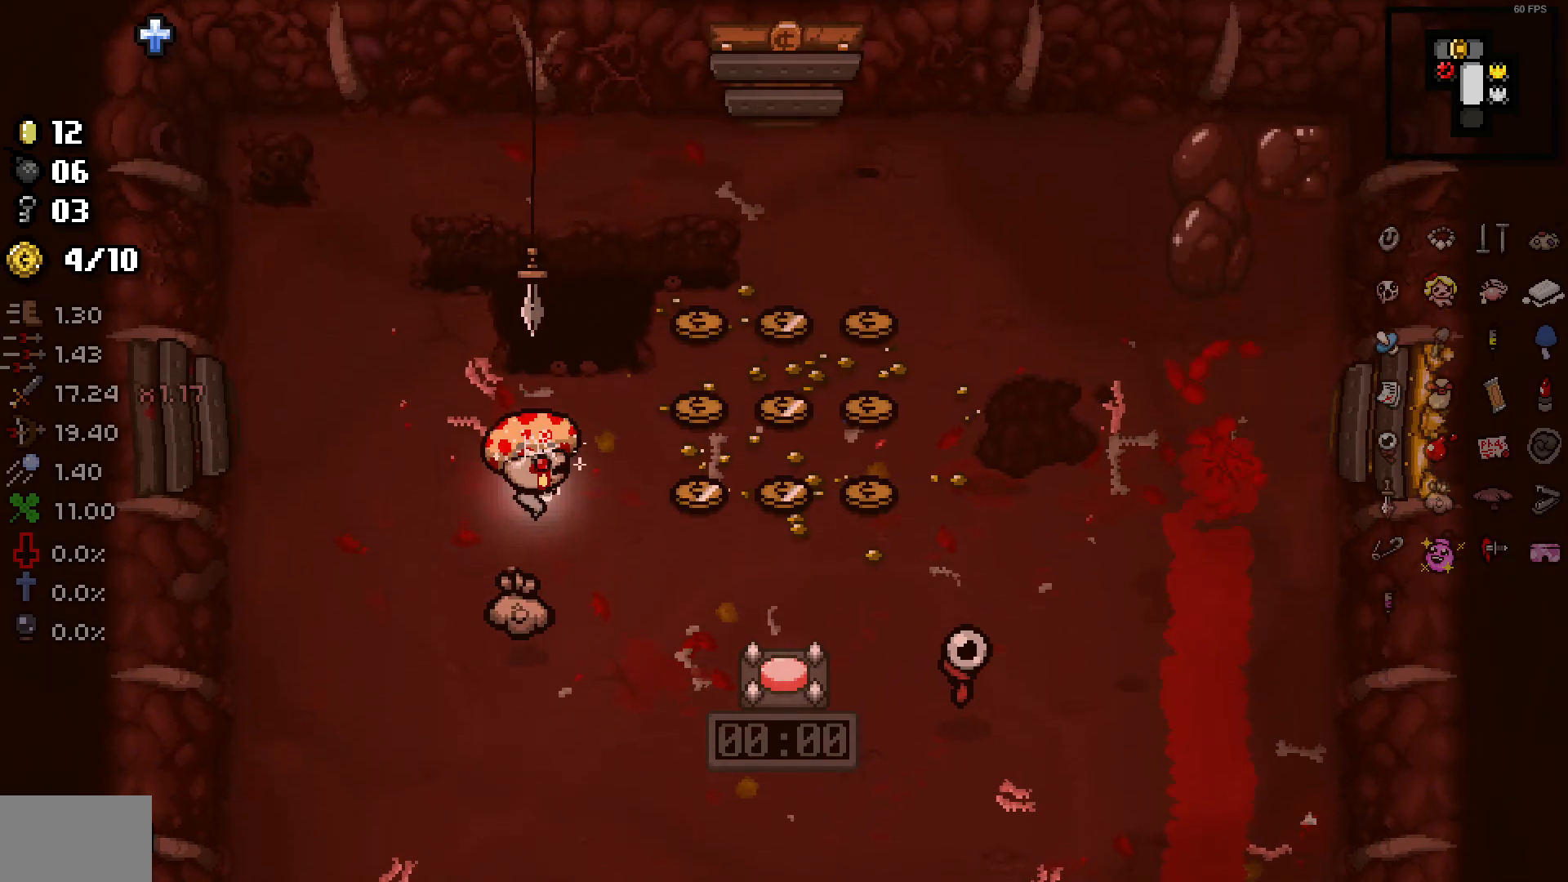
{"buttons": [], "left_stick": "center", "right_stick": "right", "events": [[17, "left_stick", "center"], [133, "left_stick", "up"], [300, "left_stick", "left"], [350, "left_stick", "down-left"], [500, "left_stick", "center"]]}
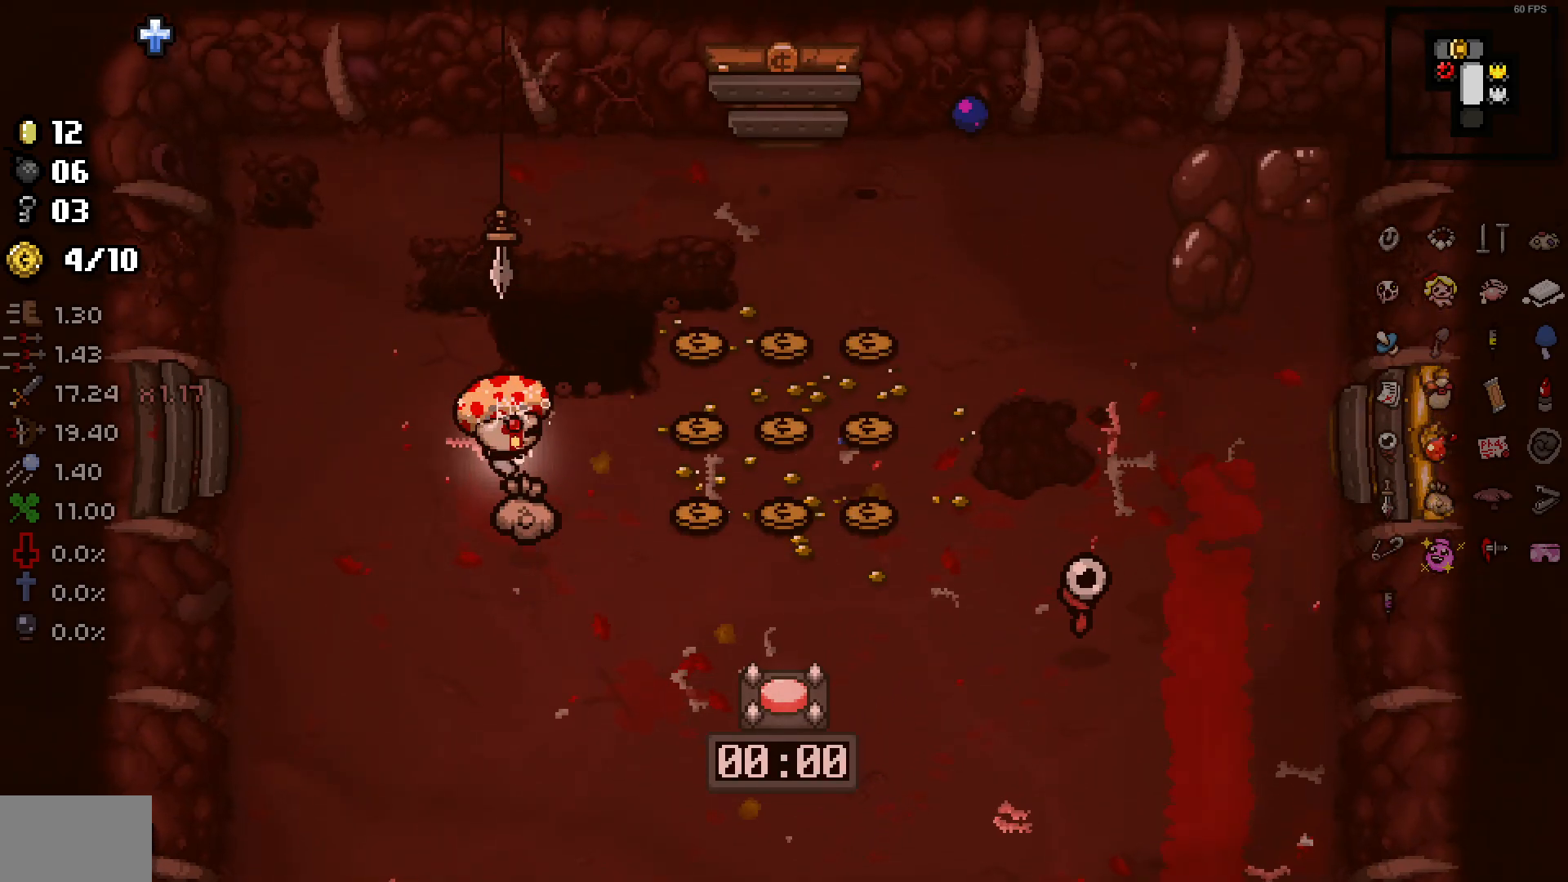
{"buttons": [], "left_stick": "down", "right_stick": "right", "events": [[50, "left_stick", "left"], [217, "left_stick", "down"], [267, "left_stick", "center"], [367, "left_stick", "down"]]}
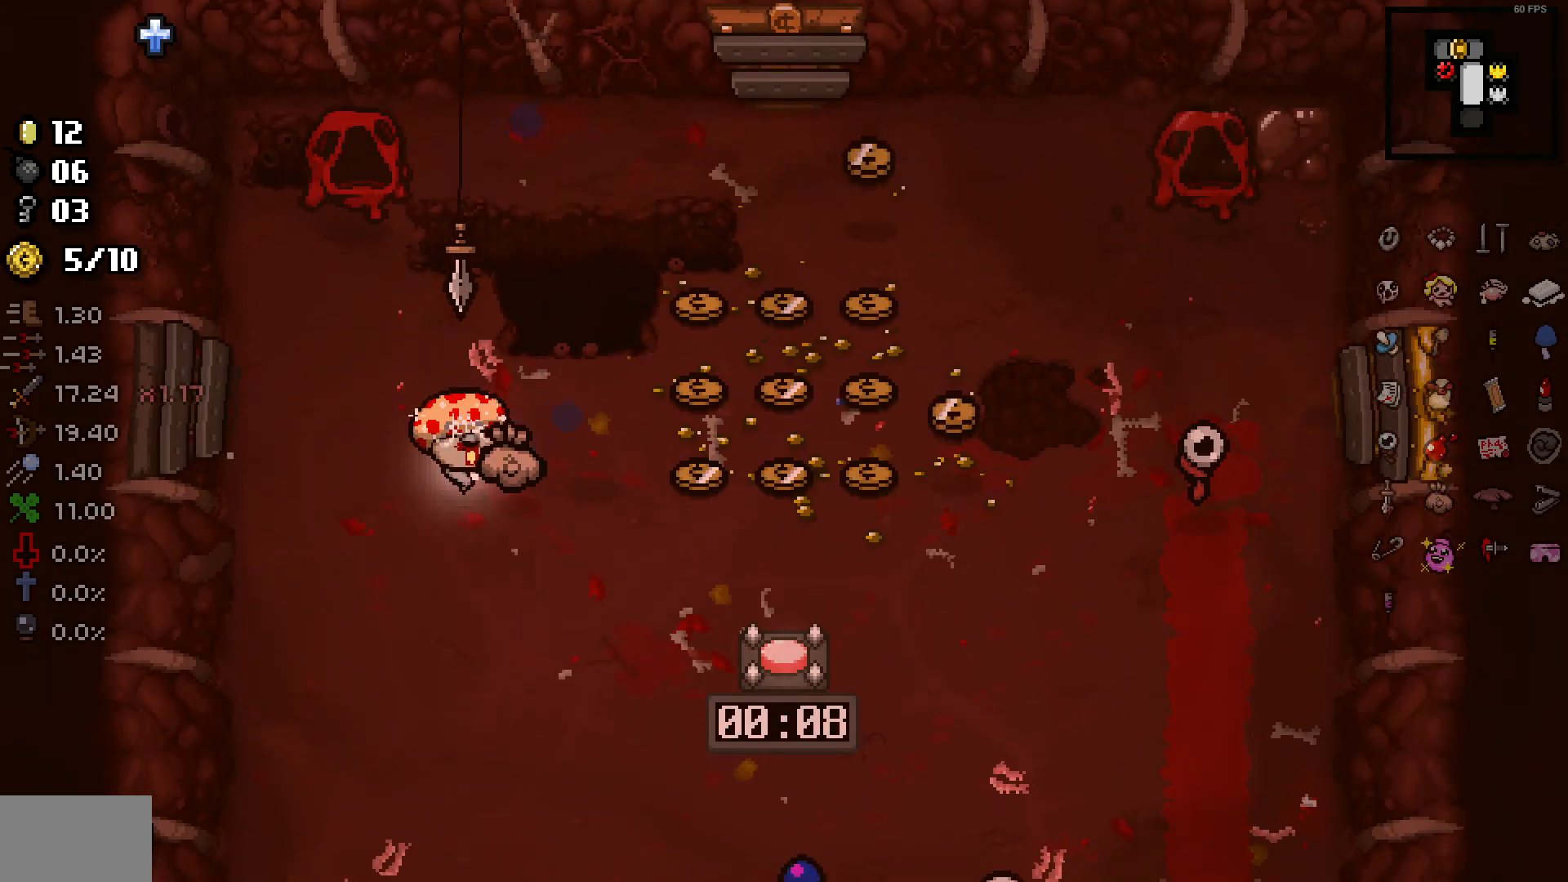
{"buttons": [], "left_stick": "down", "right_stick": "up-right", "events": [[67, "left_stick", "down-right"], [183, "right_stick", "up-right"], [267, "left_stick", "down-left"], [450, "left_stick", "down"]]}
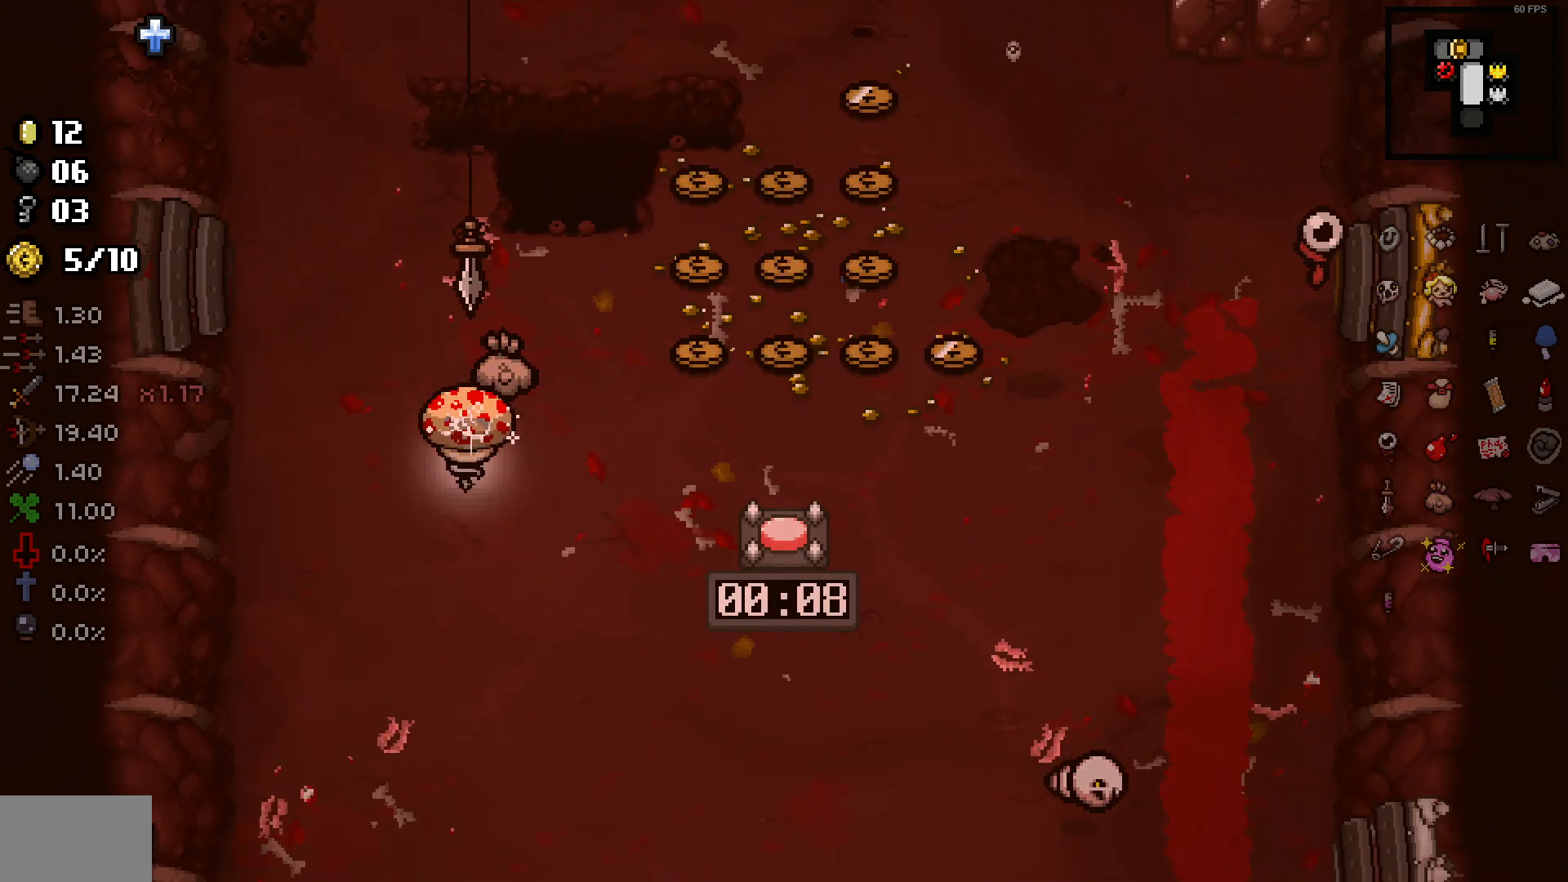
{"buttons": [], "left_stick": "down", "right_stick": "up-right", "events": [[400, "left_stick", "center"], [450, "left_stick", "down"]]}
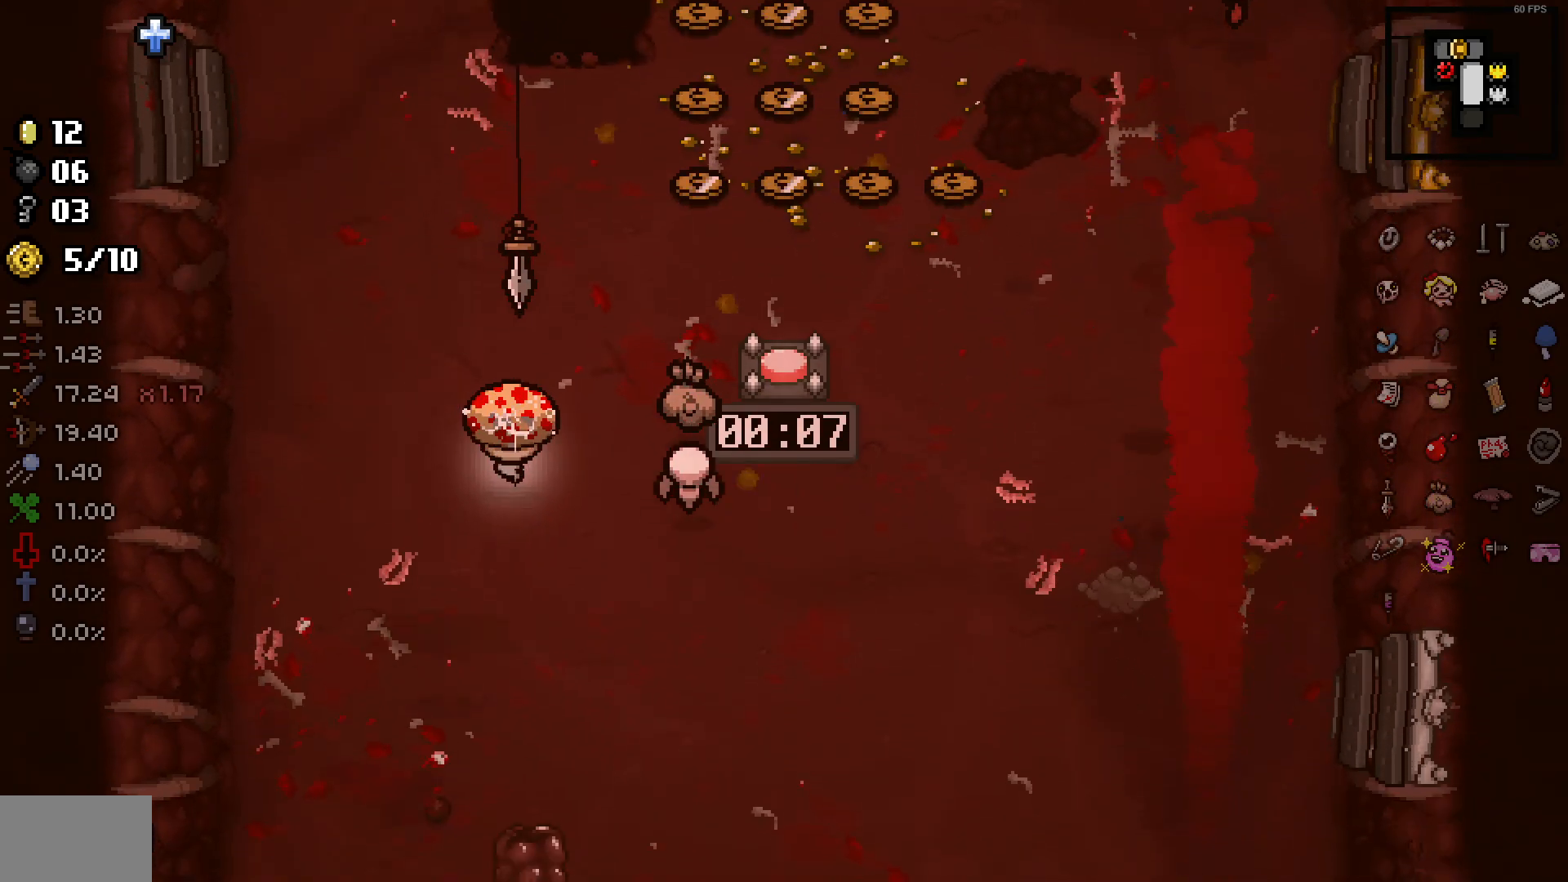
{"buttons": [], "left_stick": "down-right", "right_stick": "left", "events": [[50, "left_stick", "center"], [150, "left_stick", "down"], [333, "left_stick", "down-right"], [450, "right_stick", "left"]]}
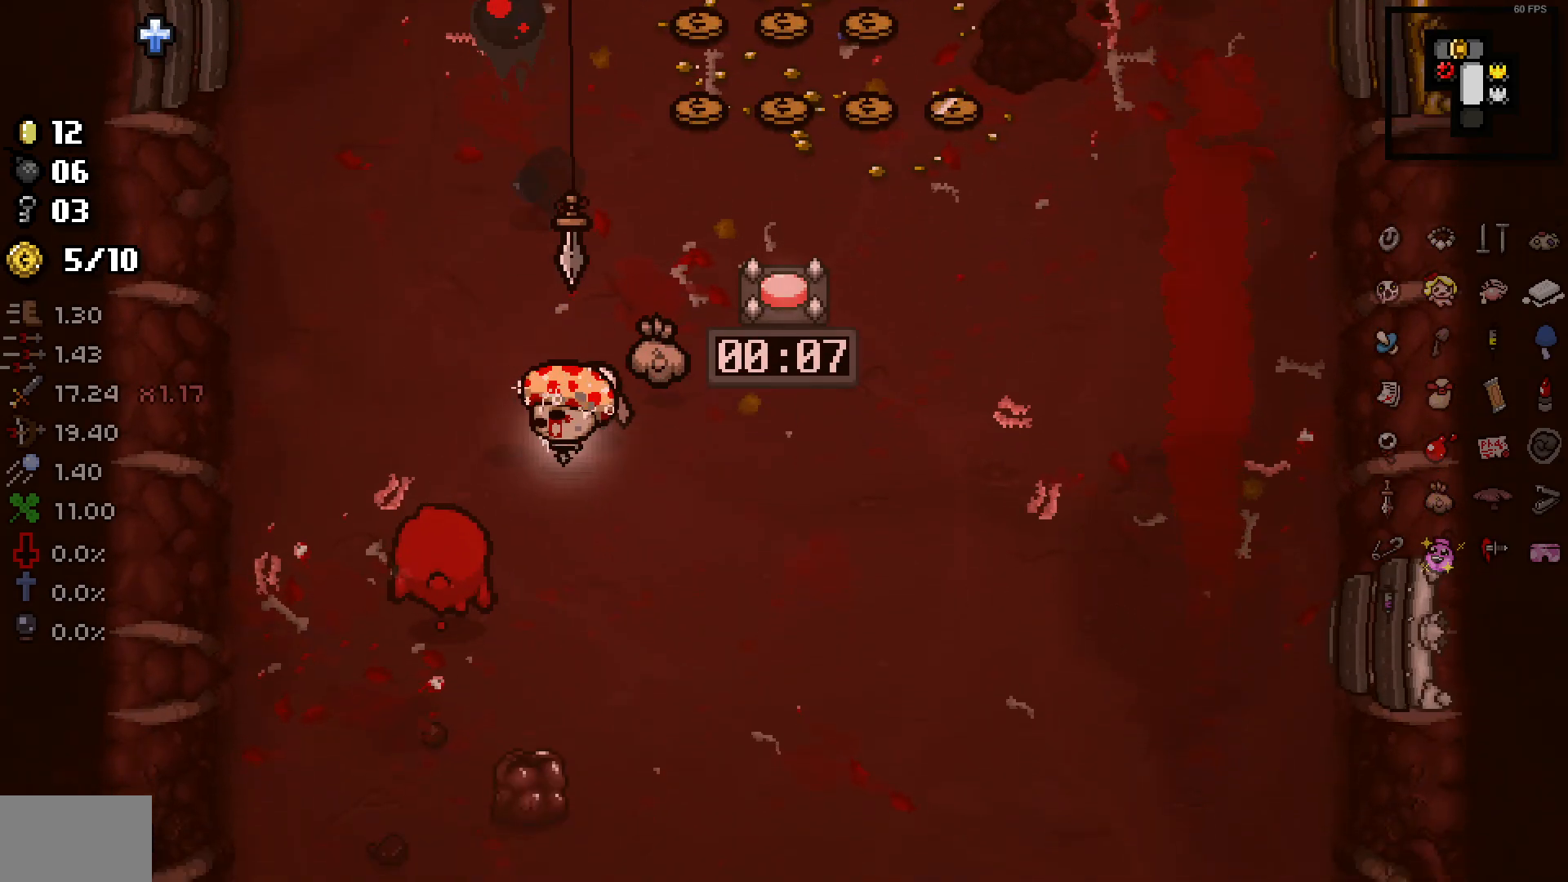
{"buttons": [], "left_stick": "down-left", "right_stick": "left", "events": [[183, "left_stick", "down"], [350, "left_stick", "center"], [483, "left_stick", "down-left"]]}
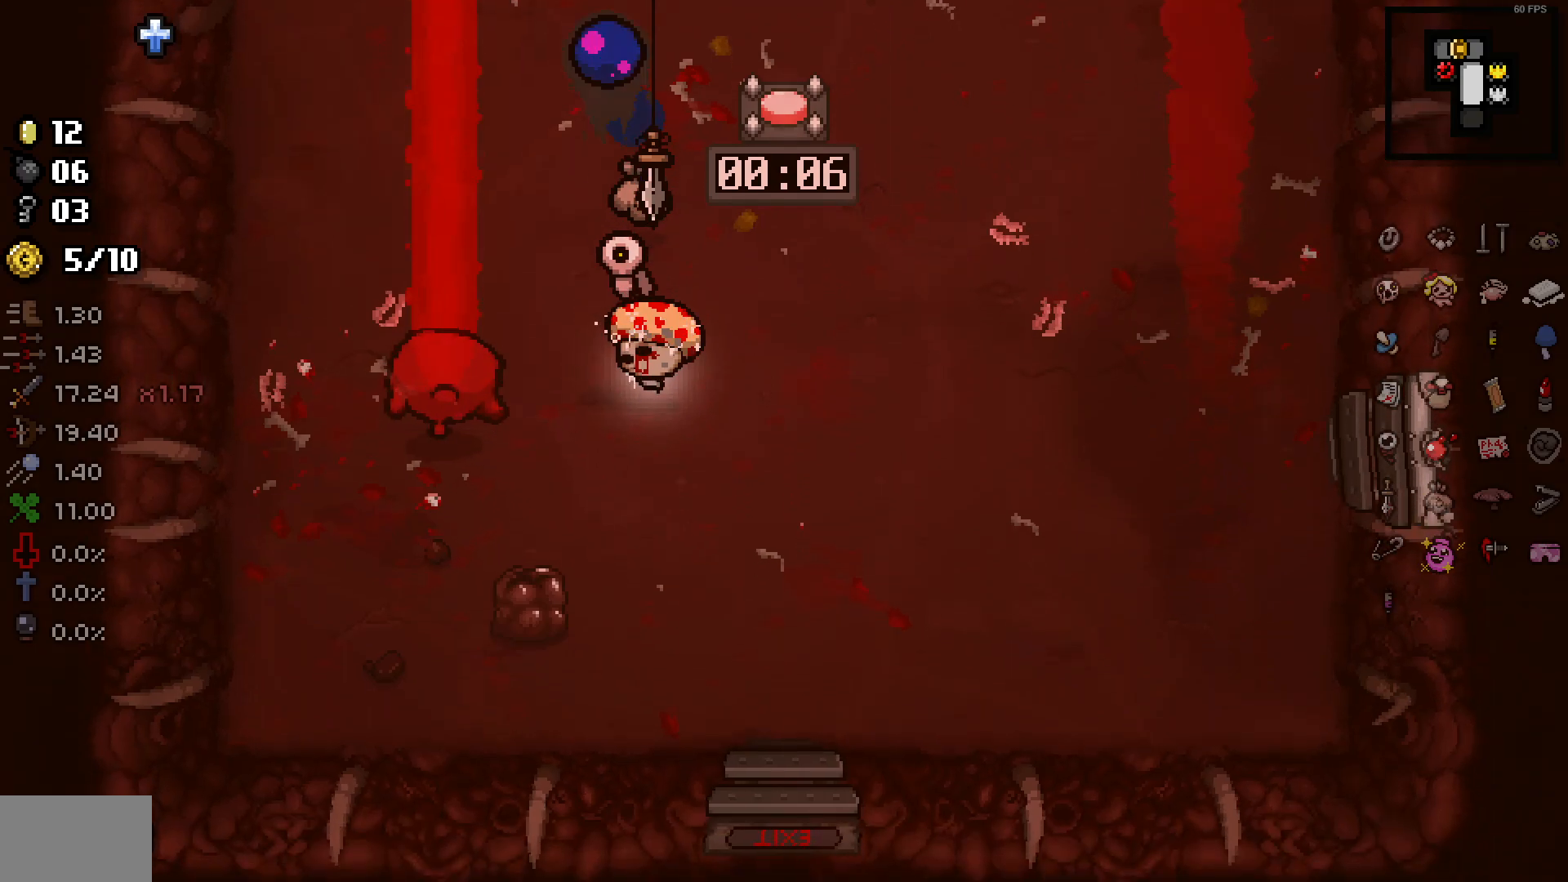
{"buttons": [], "left_stick": "down", "right_stick": "left", "events": [[100, "left_stick", "center"], [167, "left_stick", "down-left"], [317, "left_stick", "center"], [483, "left_stick", "down"]]}
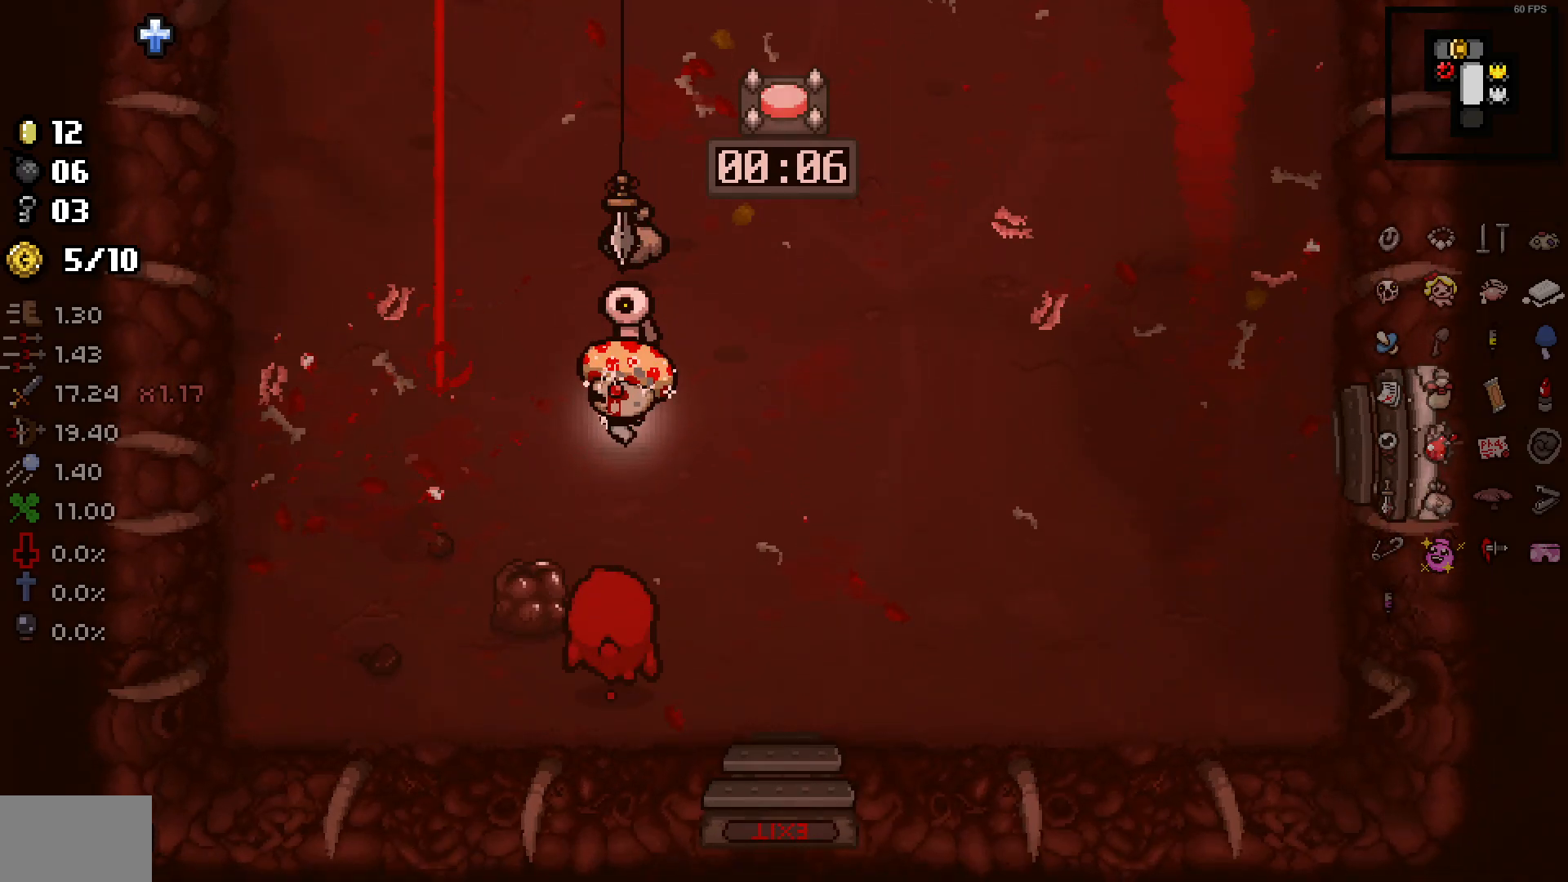
{"buttons": [], "left_stick": "down-left", "right_stick": "center", "events": [[33, "left_stick", "center"], [117, "left_stick", "up-left"], [217, "right_stick", "down-left"], [250, "left_stick", "down-left"], [317, "right_stick", "center"]]}
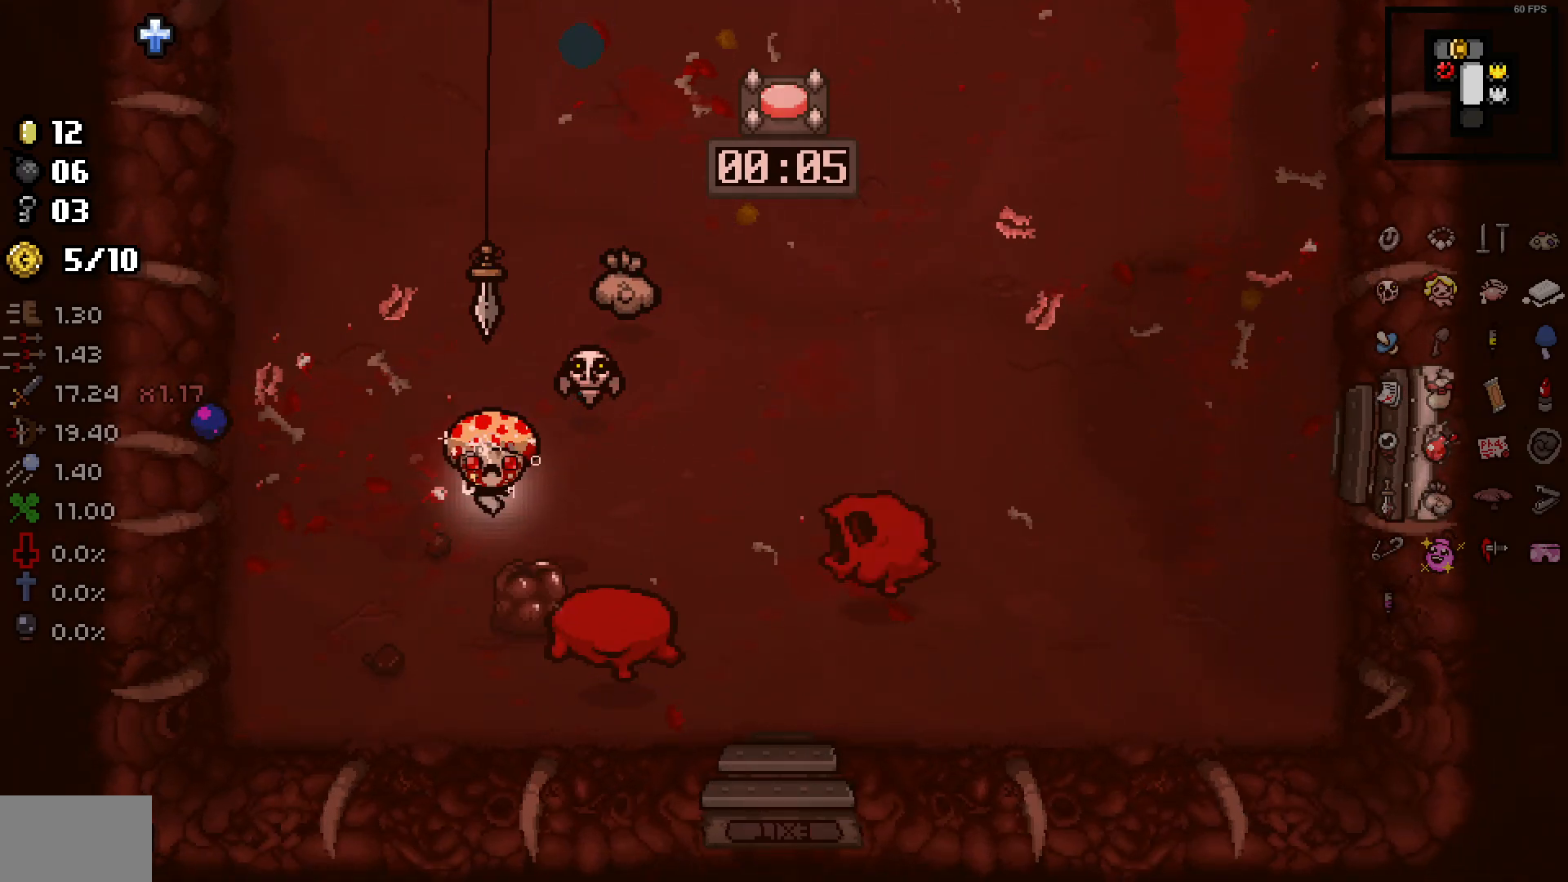
{"buttons": [], "left_stick": "down-left", "right_stick": "right", "events": [[183, "right_stick", "right"]]}
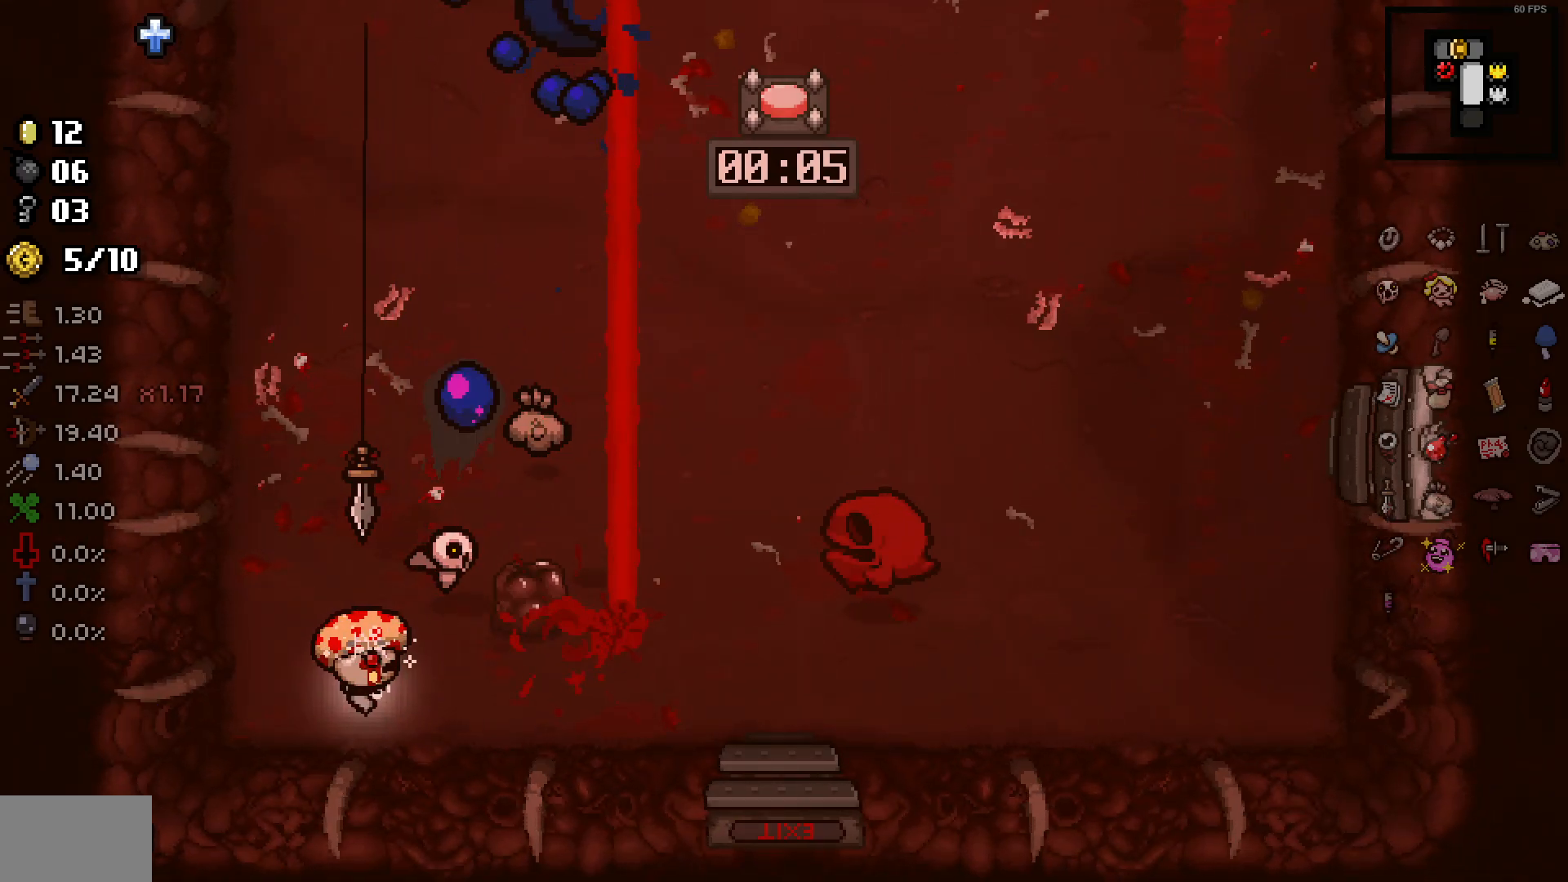
{"buttons": [], "left_stick": "right", "right_stick": "right", "events": [[67, "left_stick", "right"], [167, "left_stick", "center"], [217, "left_stick", "down"], [300, "left_stick", "right"]]}
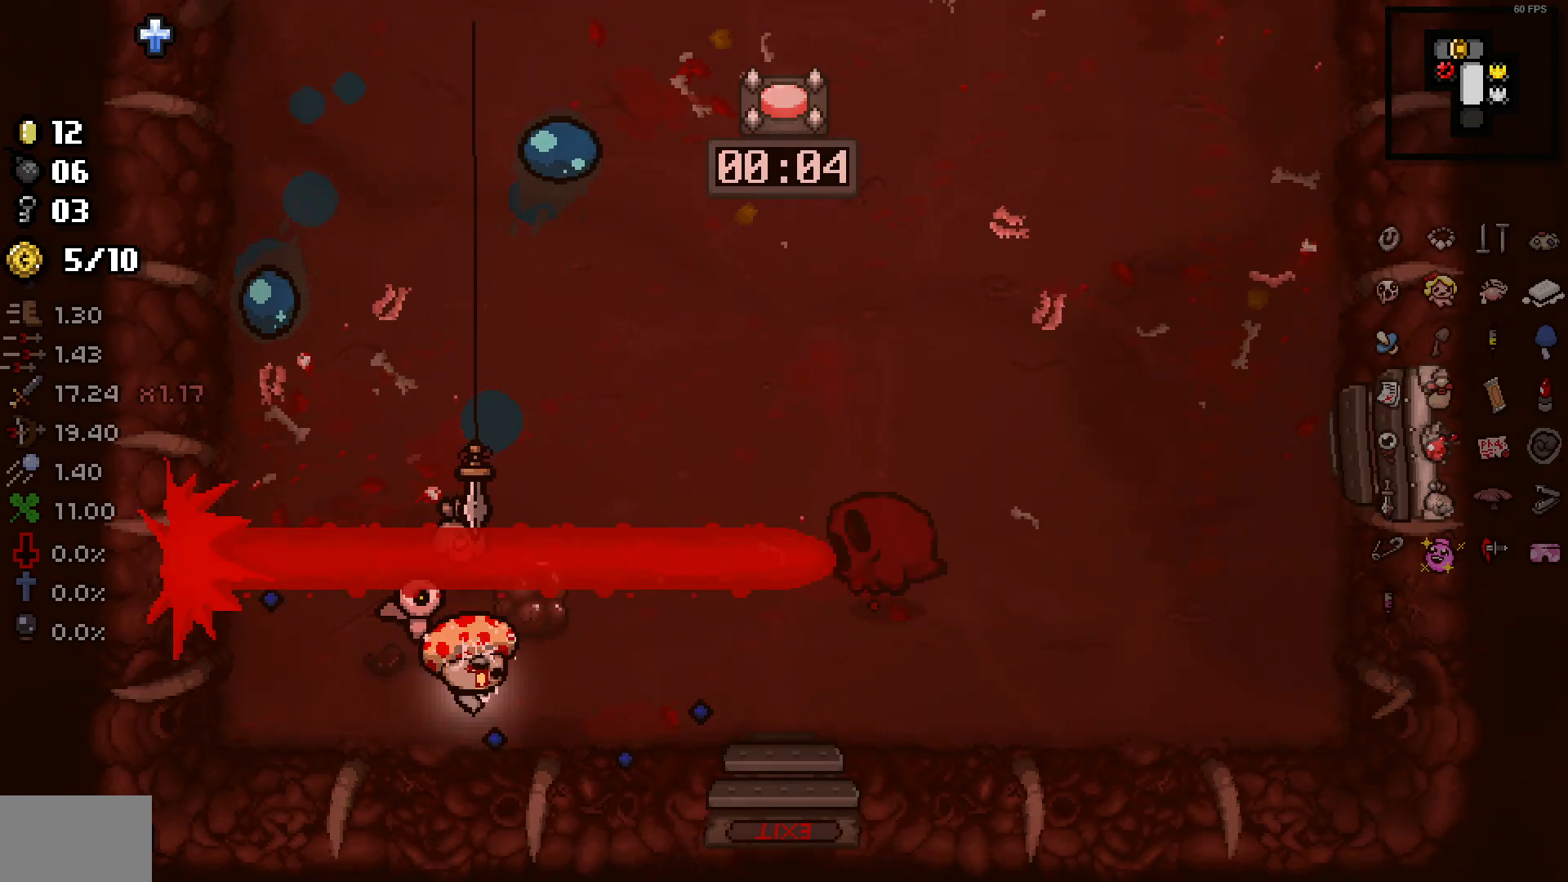
{"buttons": [], "left_stick": "down", "right_stick": "up-right", "events": [[67, "right_stick", "up-right"], [483, "left_stick", "down"]]}
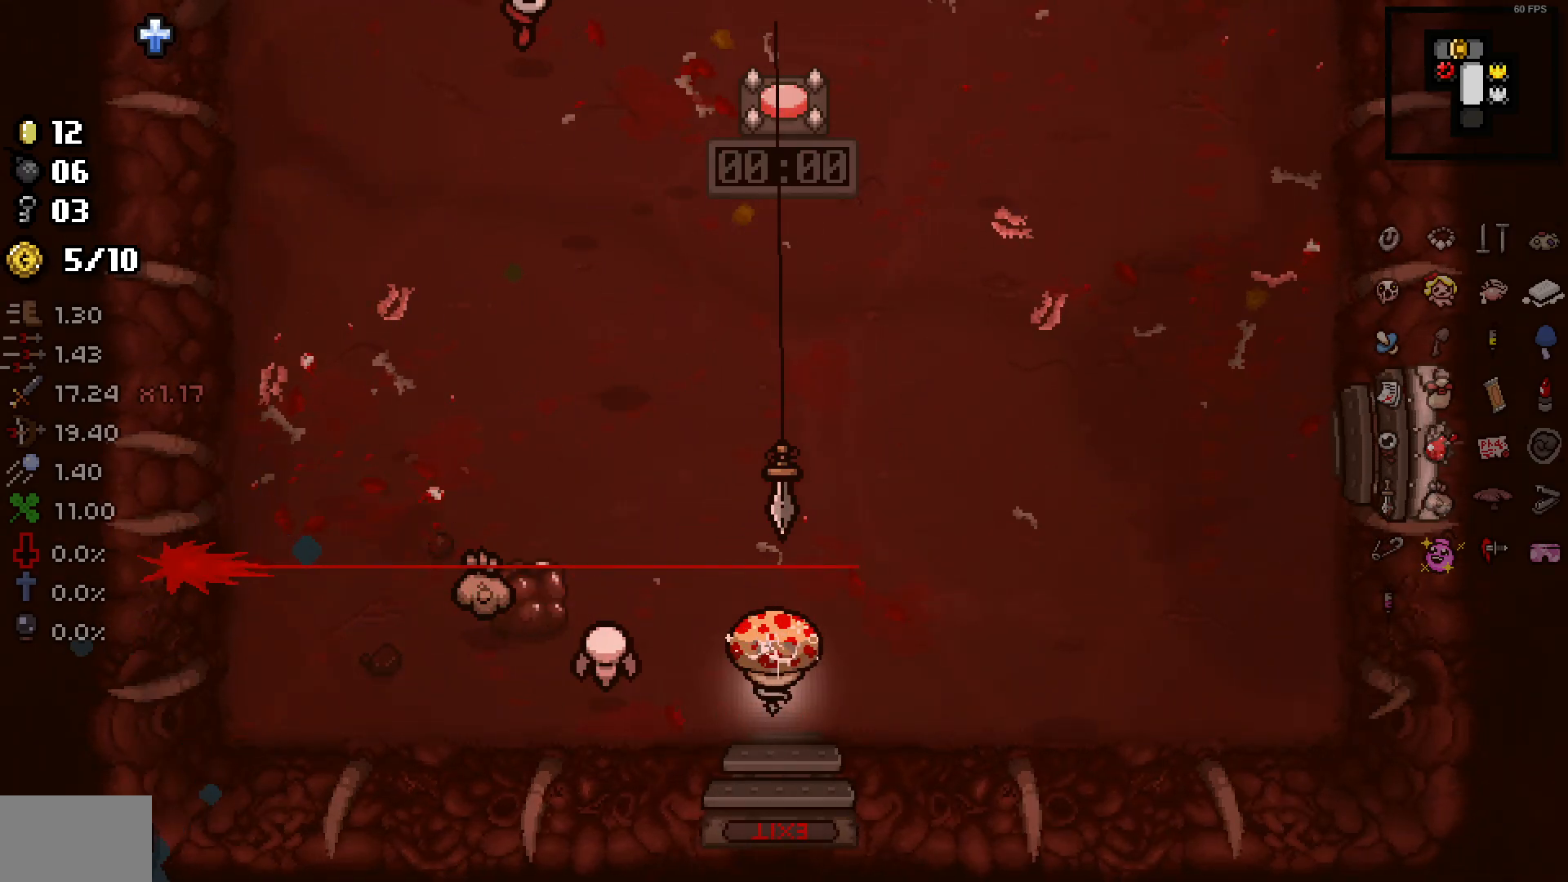
{"buttons": [], "left_stick": "center", "right_stick": "up", "events": [[117, "left_stick", "center"], [117, "right_stick", "up"], [217, "left_stick", "left"], [417, "left_stick", "center"]]}
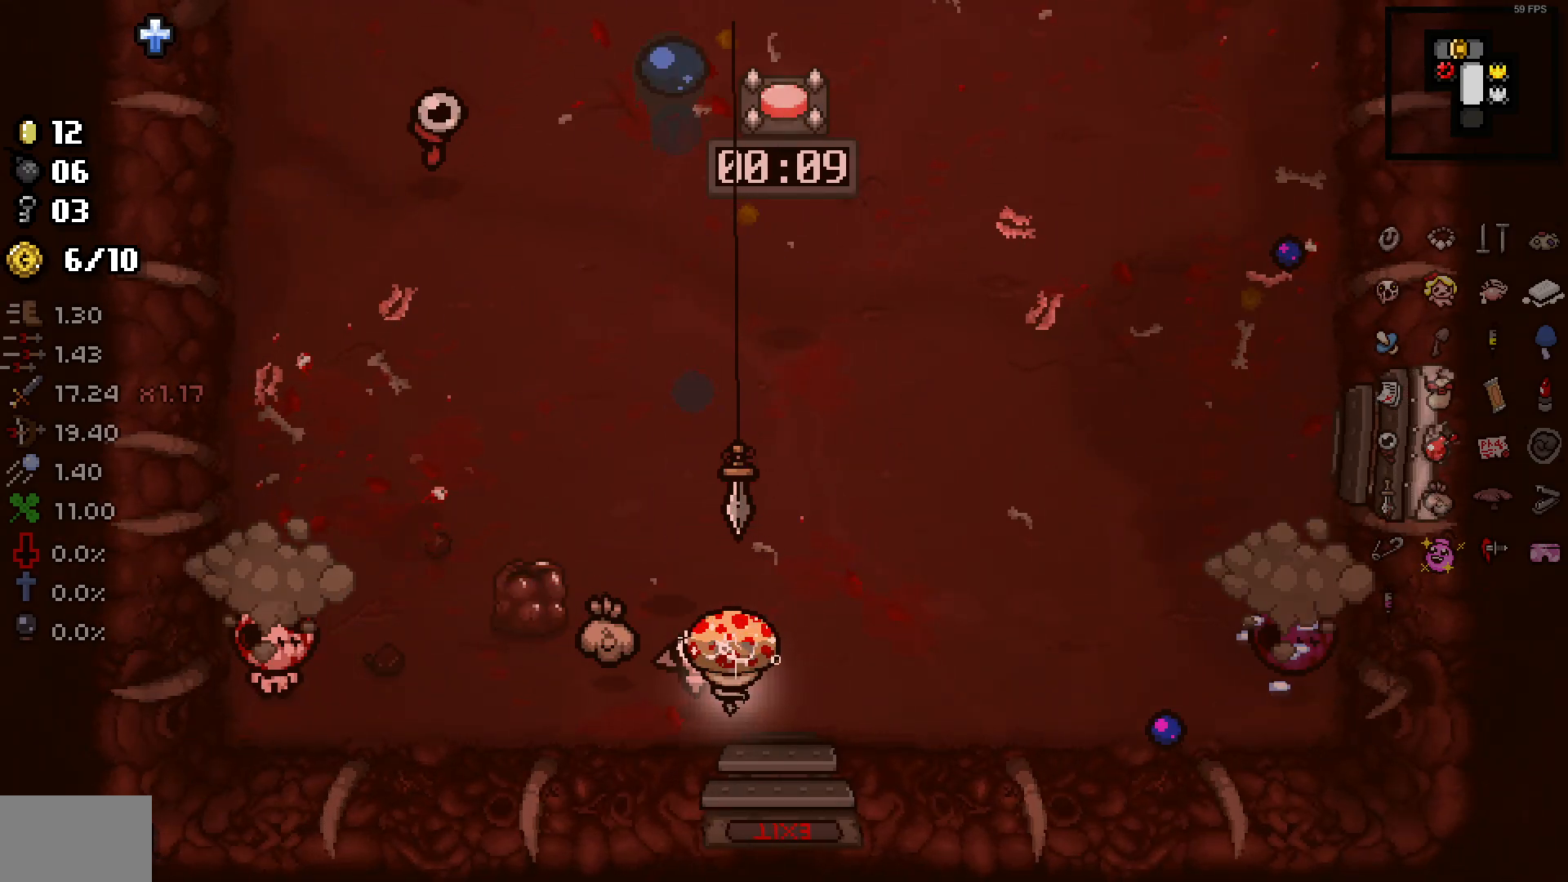
{"buttons": [], "left_stick": "right", "right_stick": "left", "events": [[100, "left_stick", "right"], [133, "right_stick", "up-left"], [283, "left_stick", "left"], [400, "right_stick", "left"], [433, "left_stick", "right"]]}
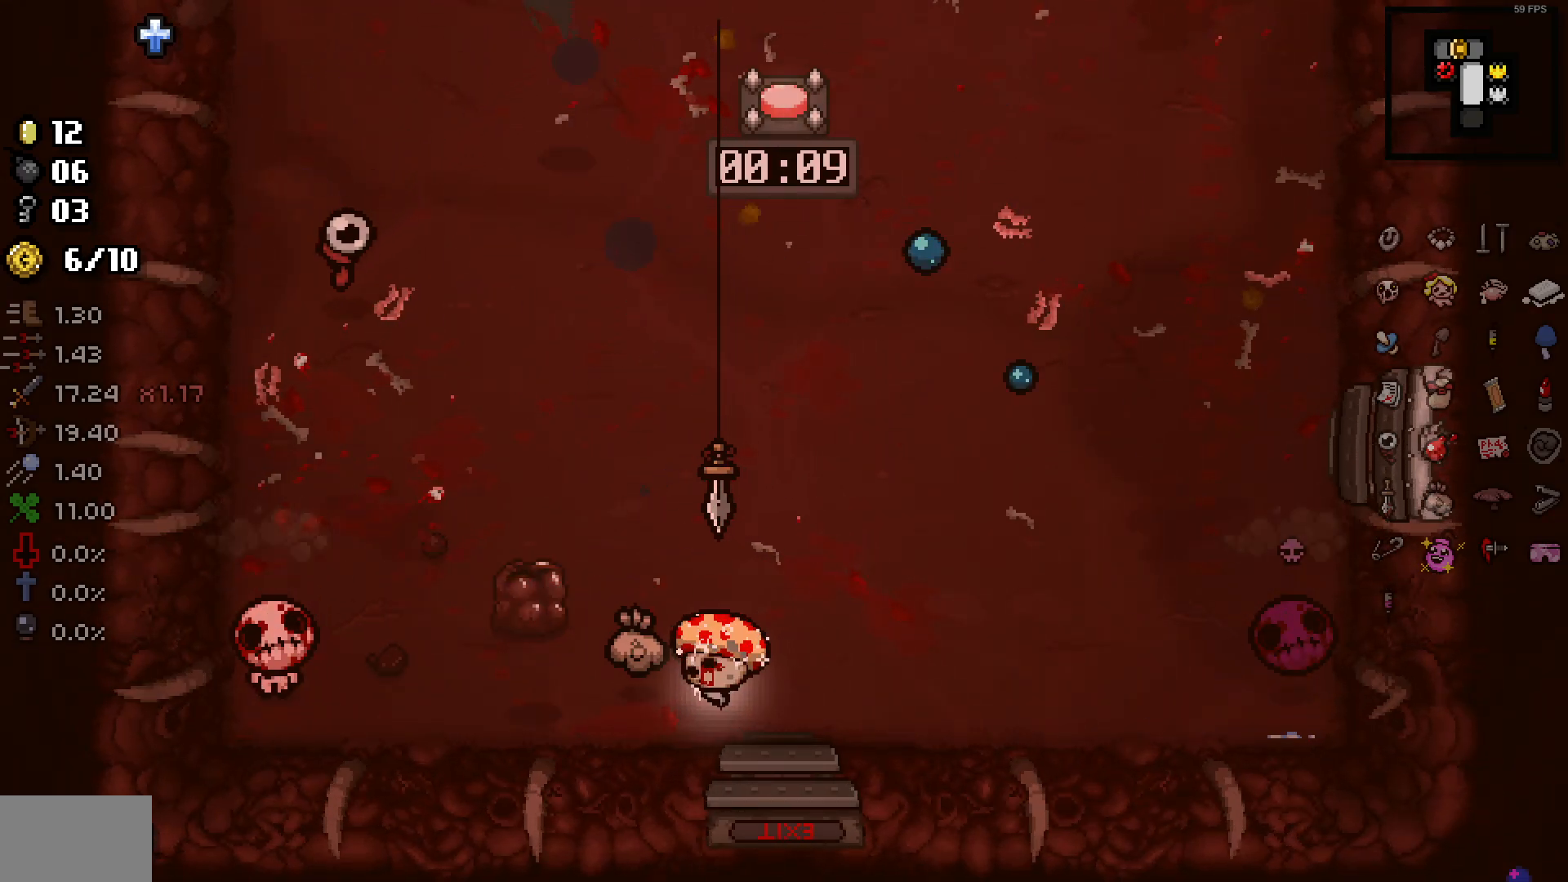
{"buttons": [], "left_stick": "up-right", "right_stick": "left", "events": [[100, "left_stick", "center"], [183, "left_stick", "right"], [333, "left_stick", "center"], [433, "left_stick", "up-right"]]}
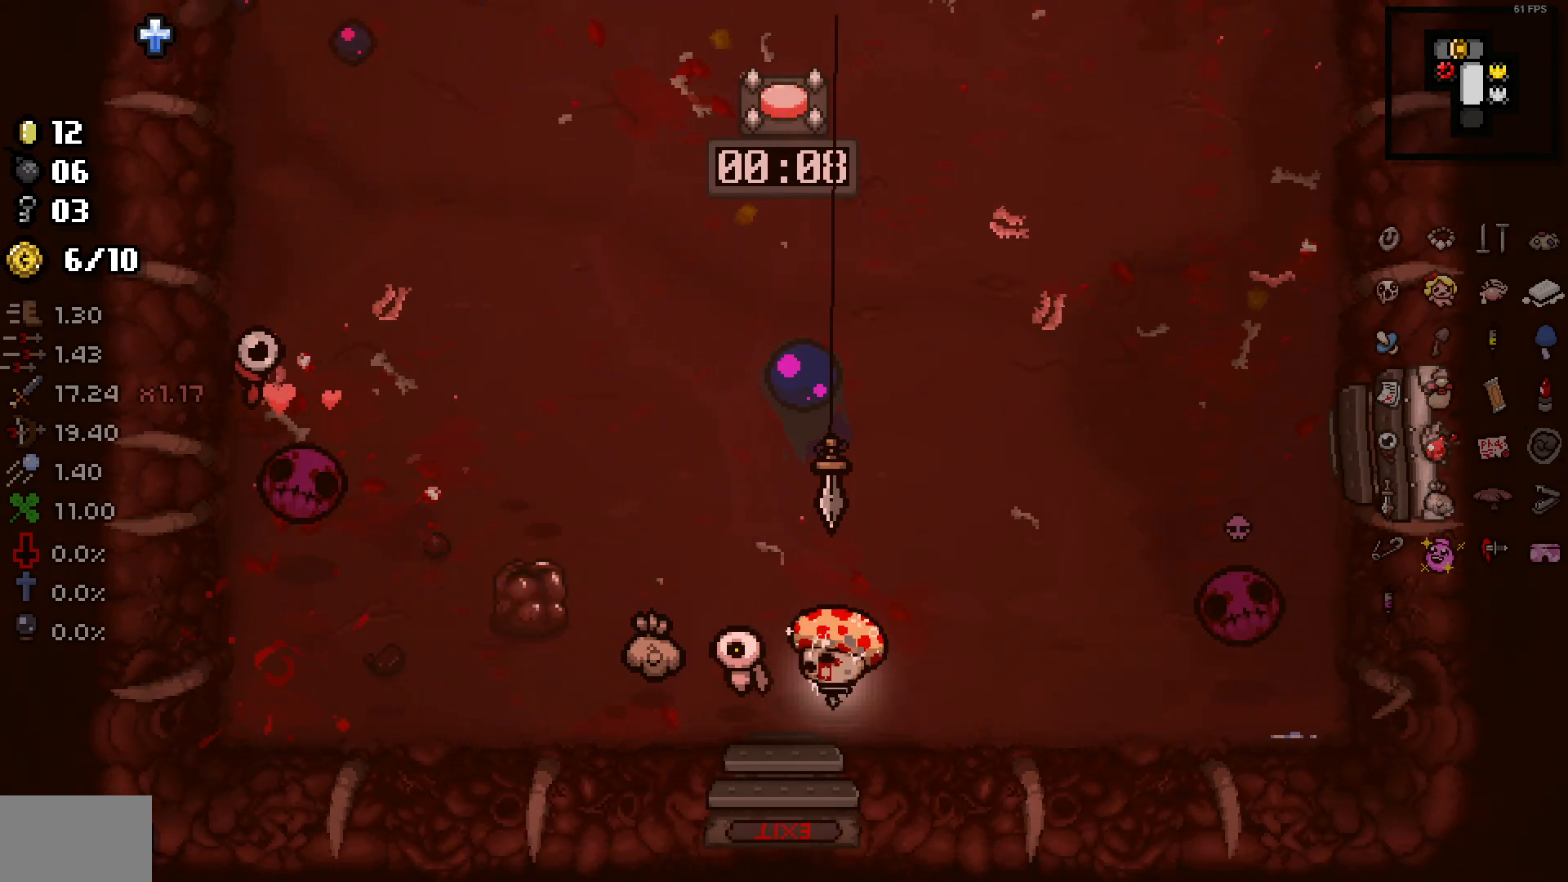
{"buttons": [], "left_stick": "down-left", "right_stick": "up-left", "events": [[67, "left_stick", "left"], [233, "left_stick", "up"], [433, "left_stick", "down"], [467, "right_stick", "up-left"], [483, "left_stick", "down-left"]]}